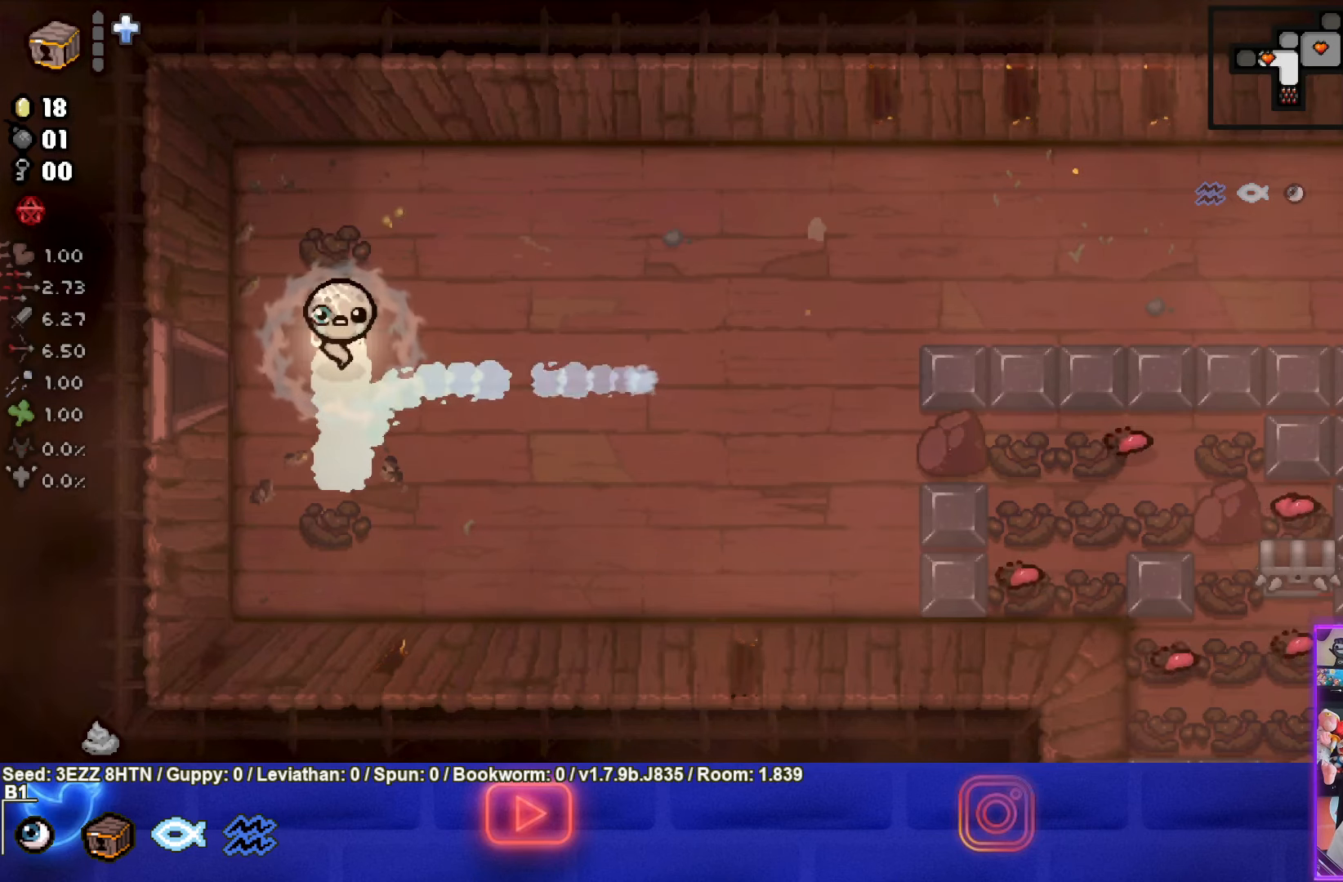
Gameplay with a controller (PlayStation layout); each line is a JSON object with the inputs held at the frame after it. "events" lists button and stick changes between this image and that frame as [ms after this image, input, new state], when the widget could be followed in between.
{"buttons": [], "left_stick": "center", "right_stick": "center", "events": []}
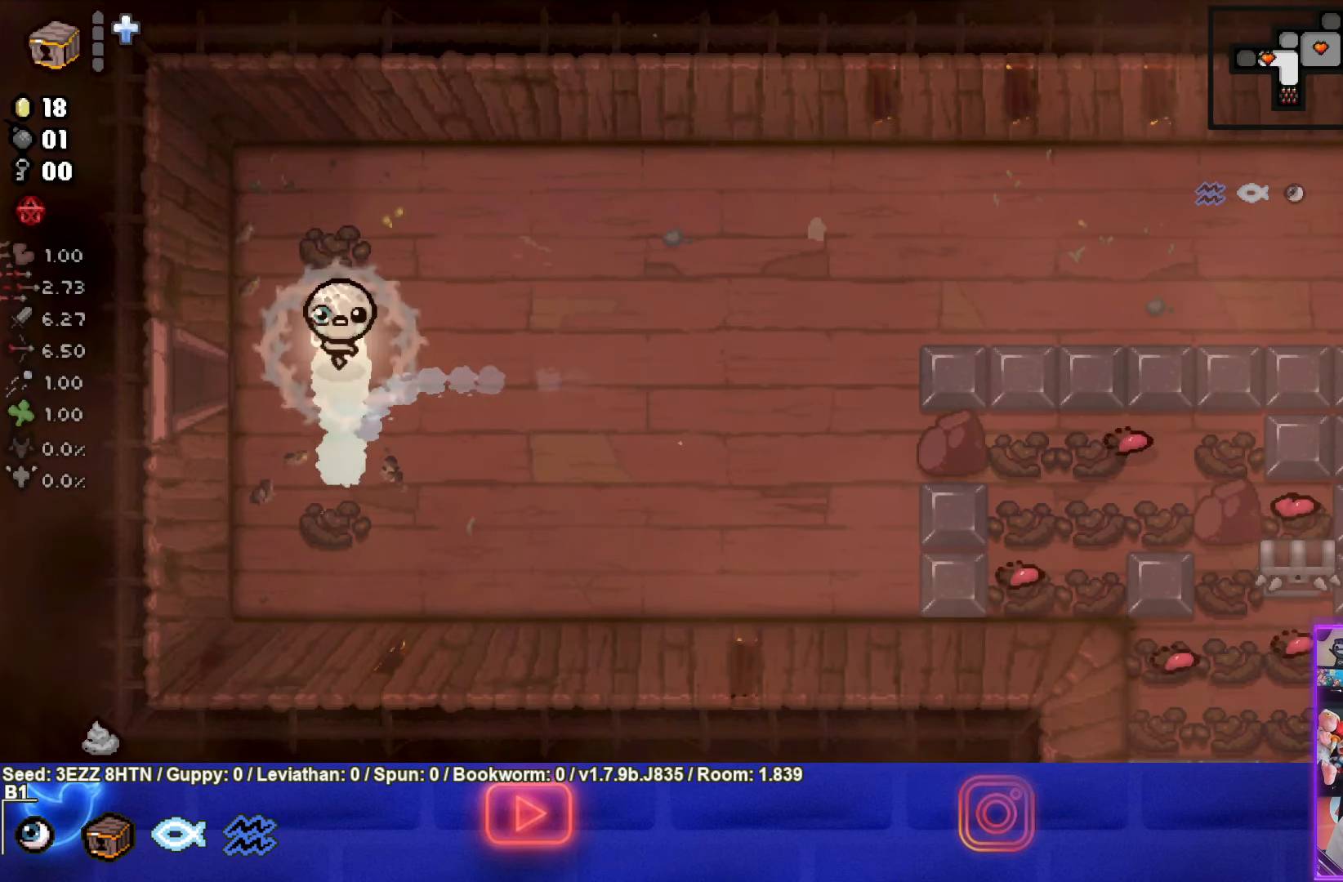
{"buttons": [], "left_stick": "center", "right_stick": "center", "events": []}
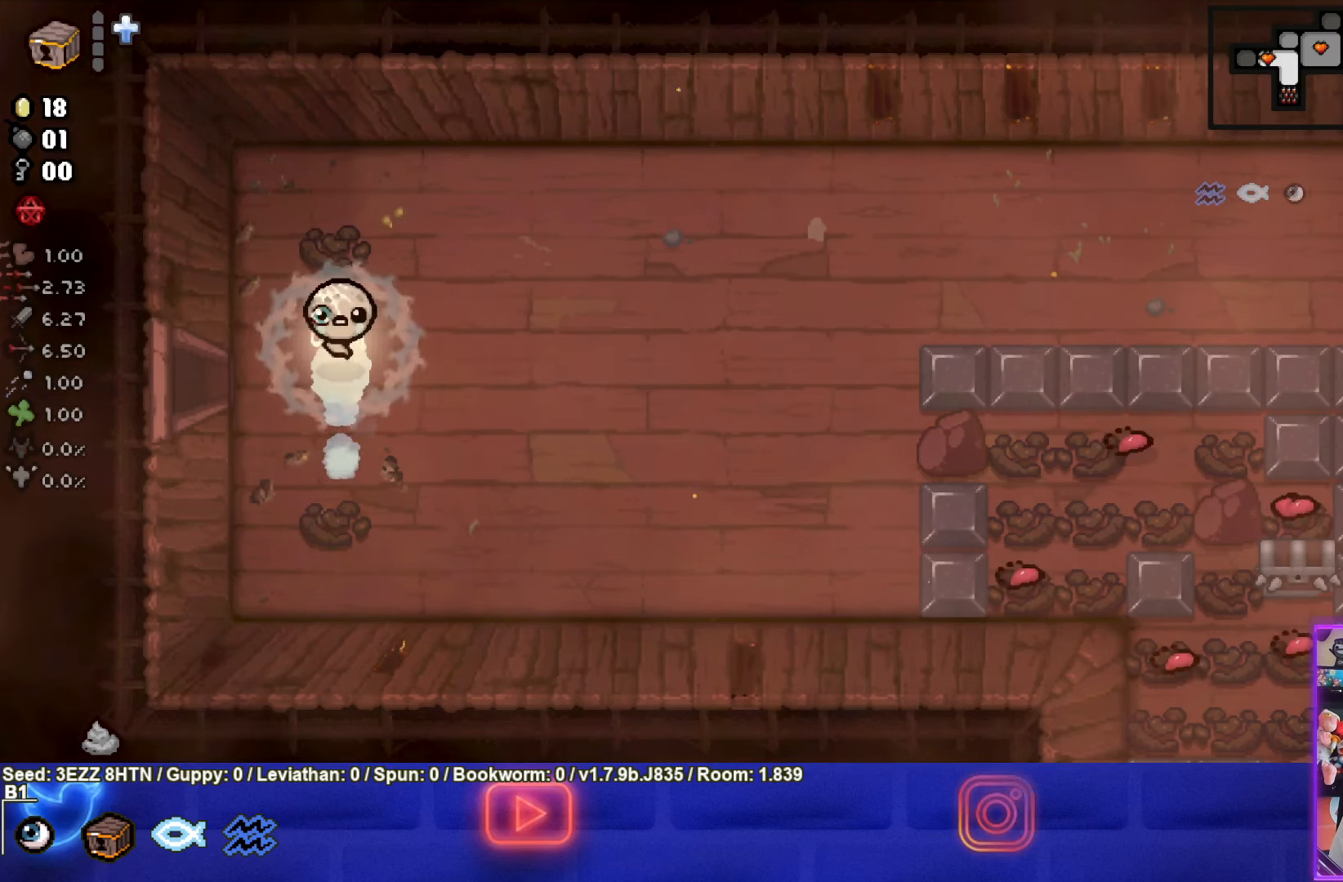
{"buttons": [], "left_stick": "center", "right_stick": "center", "events": []}
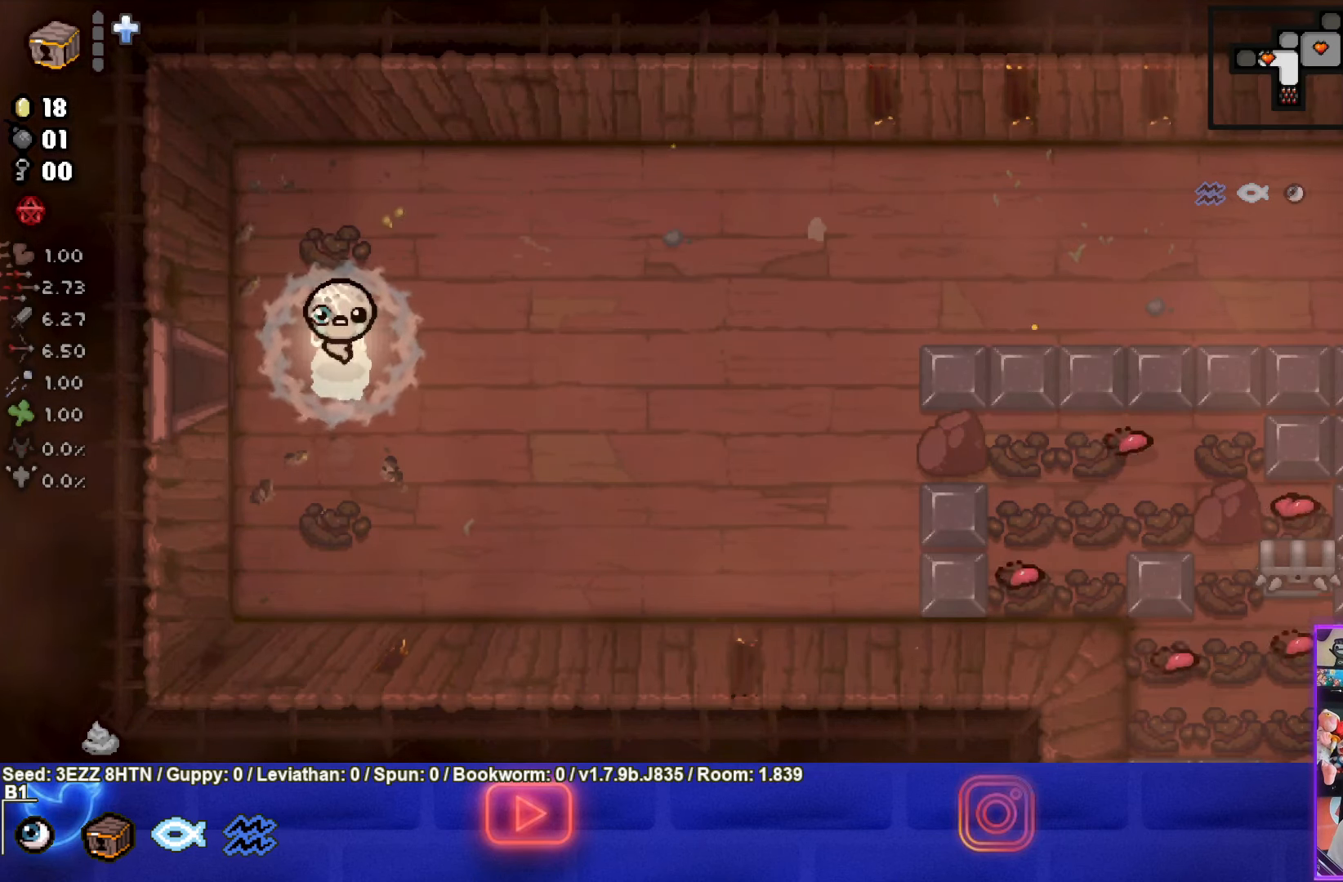
{"buttons": [], "left_stick": "center", "right_stick": "center", "events": []}
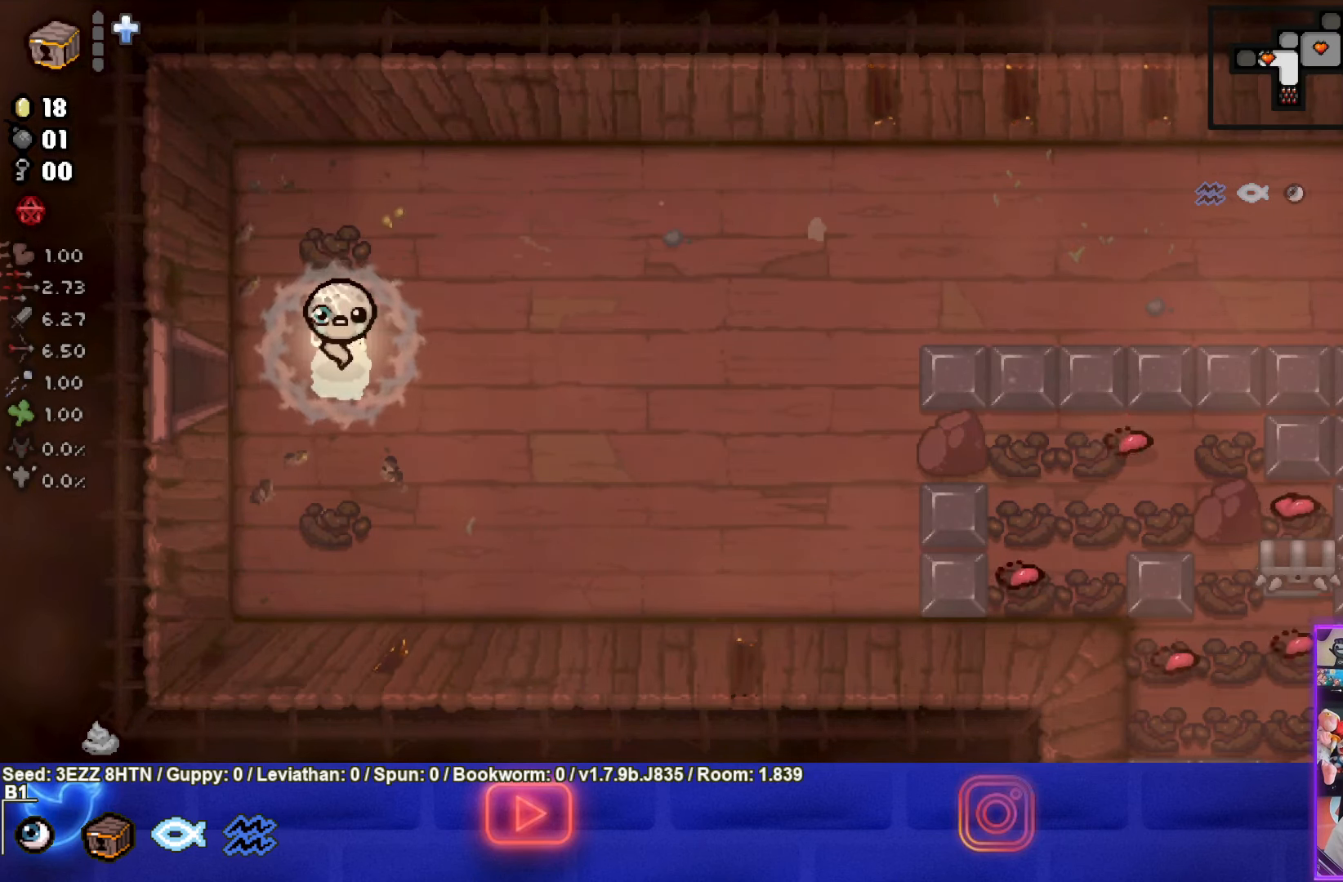
{"buttons": [], "left_stick": "left", "right_stick": "center", "events": [[50, "left_stick", "down-left"], [216, "left_stick", "left"]]}
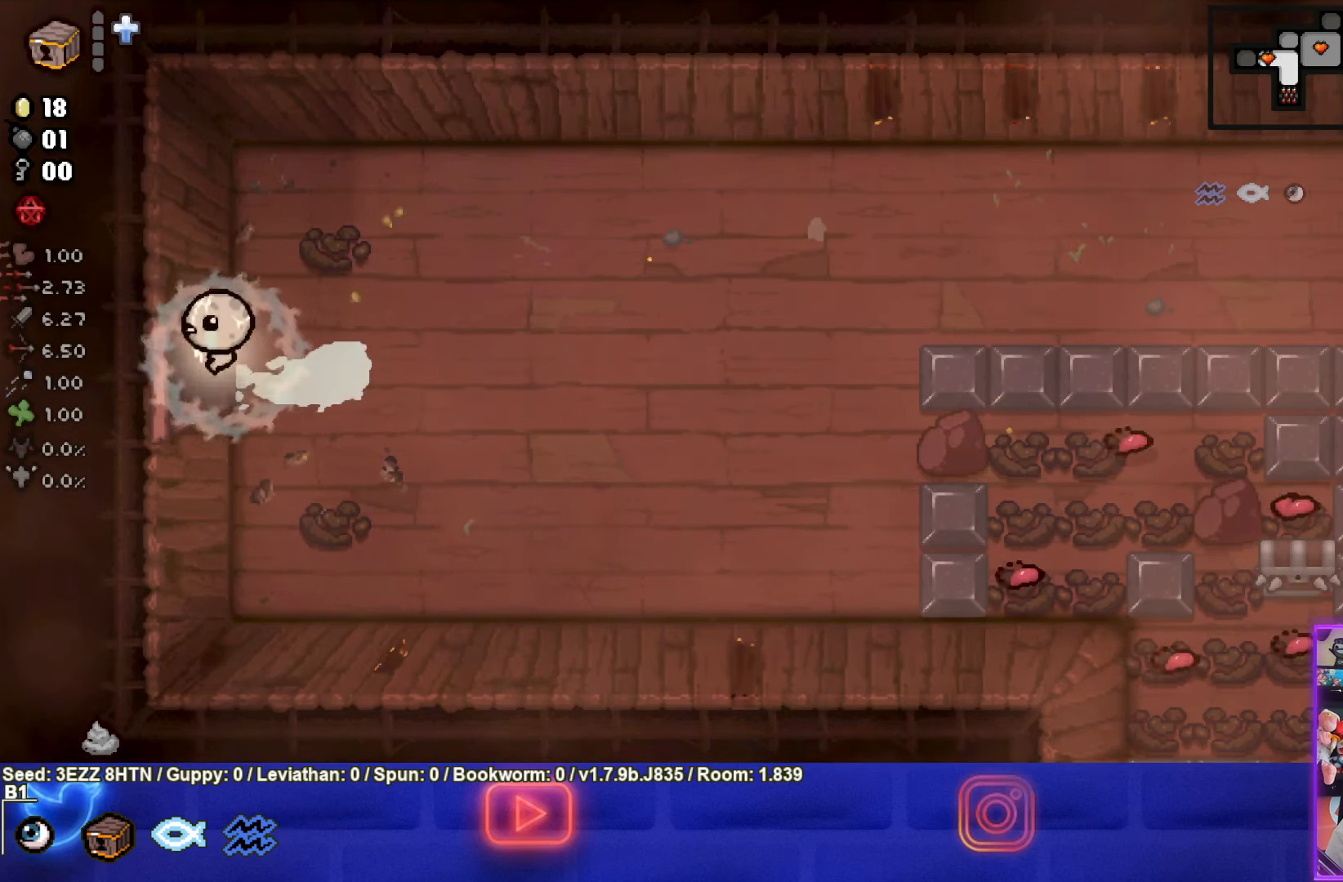
{"buttons": ["SQUARE"], "left_stick": "center", "right_stick": "center", "events": [[200, "left_stick", "center"], [333, "SQUARE", "down"]]}
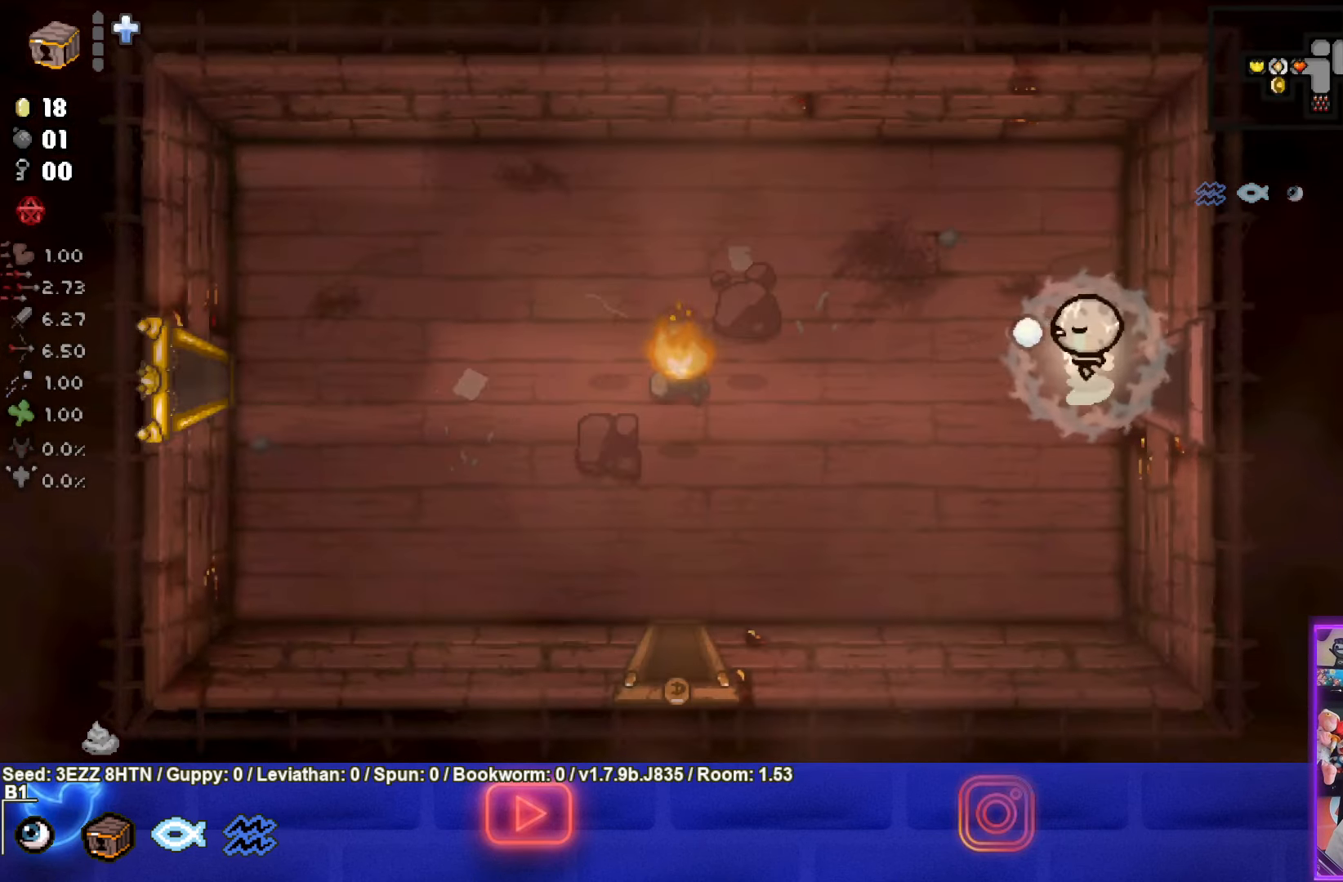
{"buttons": ["SQUARE"], "left_stick": "left", "right_stick": "center", "events": [[200, "SQUARE", "up"], [266, "left_stick", "left"], [333, "SQUARE", "down"]]}
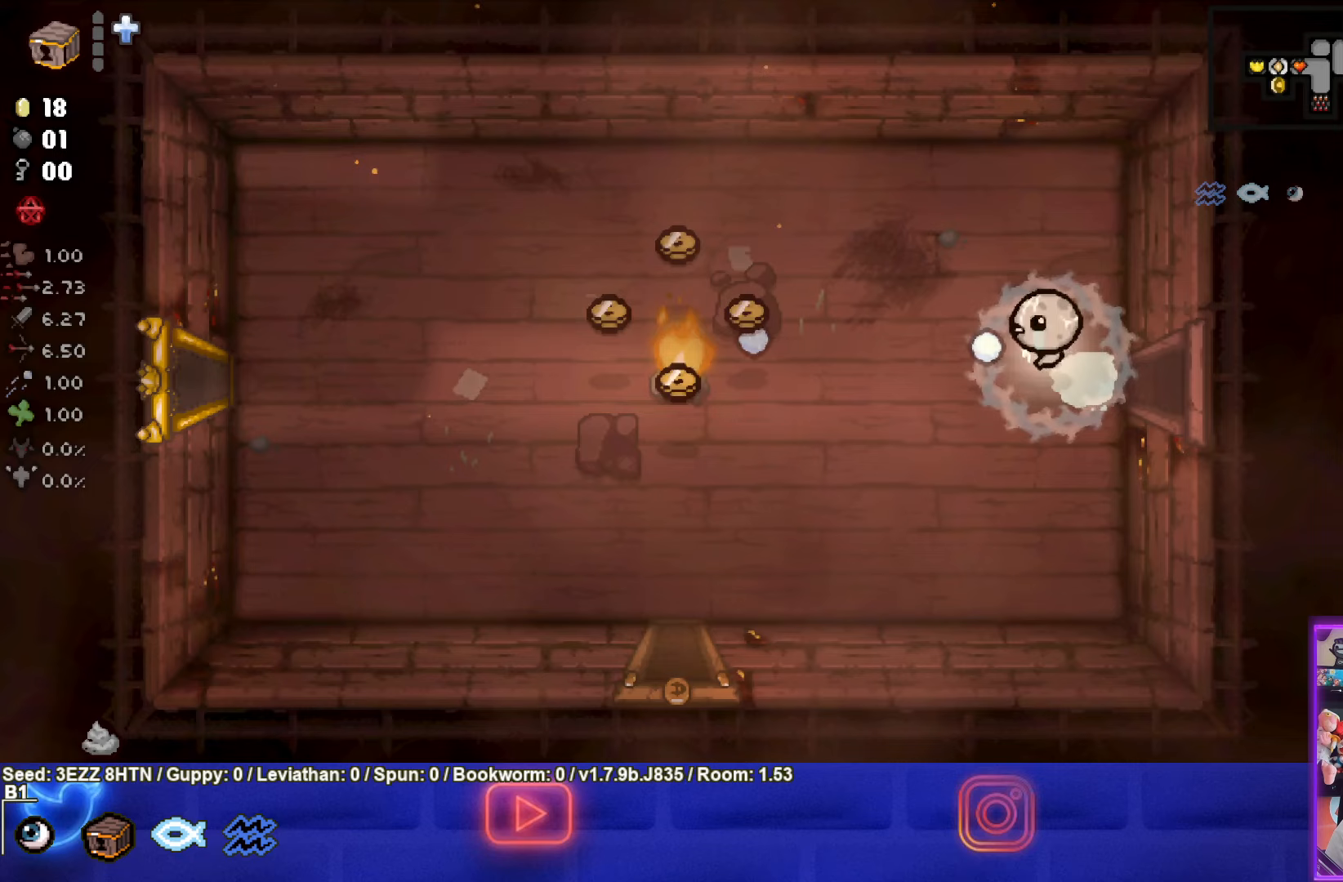
{"buttons": [], "left_stick": "center", "right_stick": "center", "events": [[250, "left_stick", "center"], [433, "SQUARE", "up"]]}
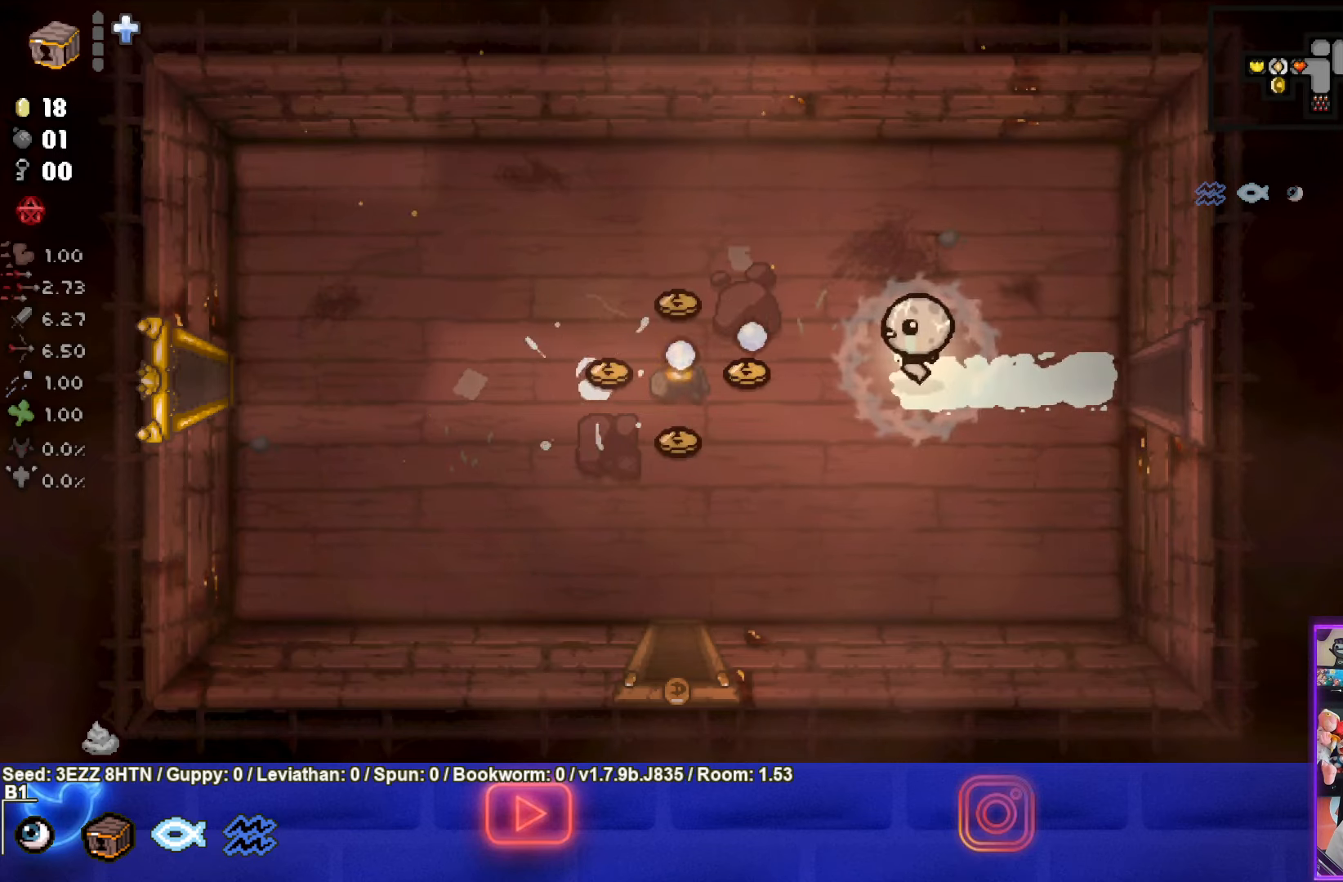
{"buttons": [], "left_stick": "left", "right_stick": "center", "events": [[17, "SQUARE", "down"], [200, "SQUARE", "up"], [267, "SQUARE", "down"], [367, "left_stick", "left"], [433, "SQUARE", "up"]]}
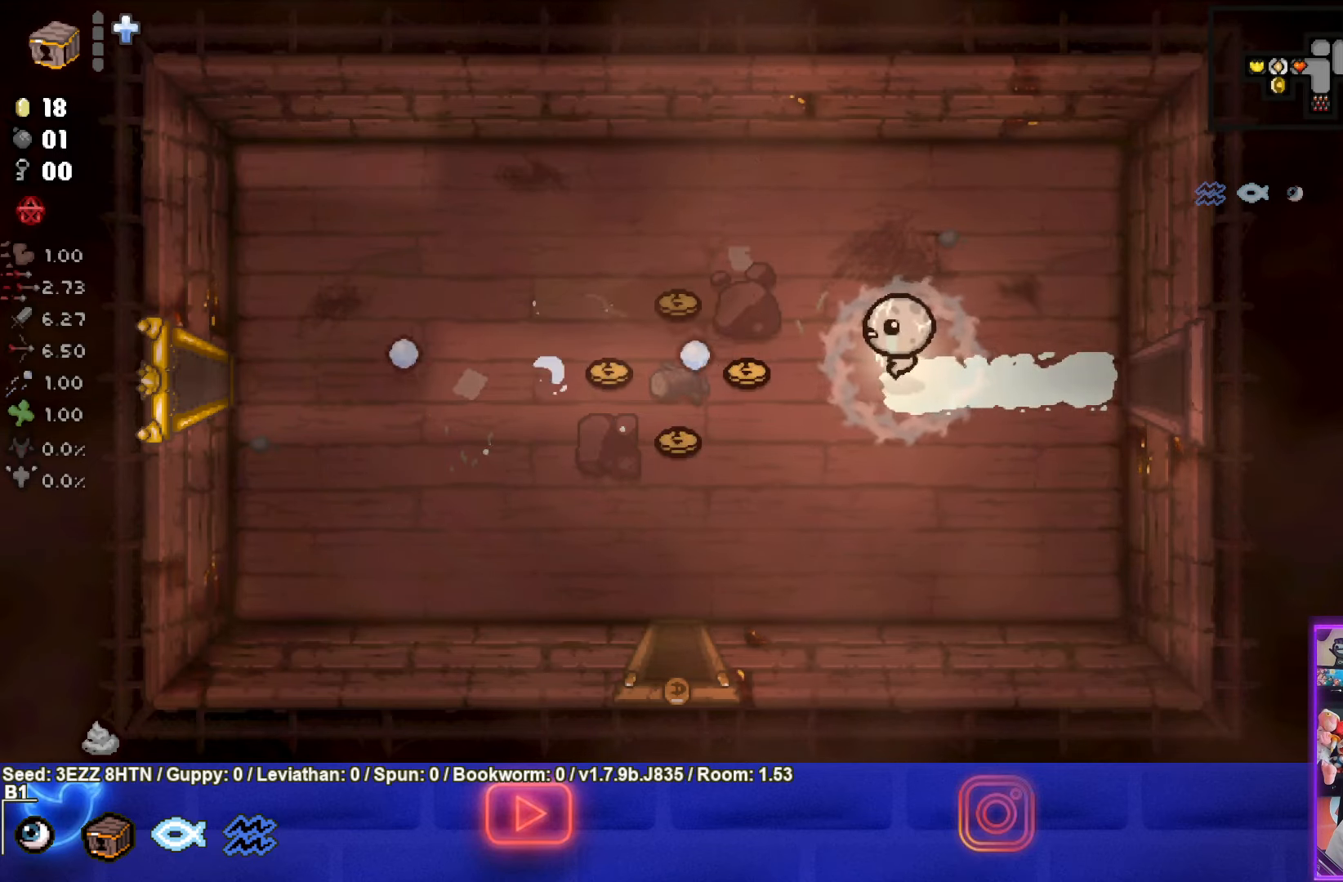
{"buttons": [], "left_stick": "up-left", "right_stick": "center", "events": [[183, "left_stick", "up-left"]]}
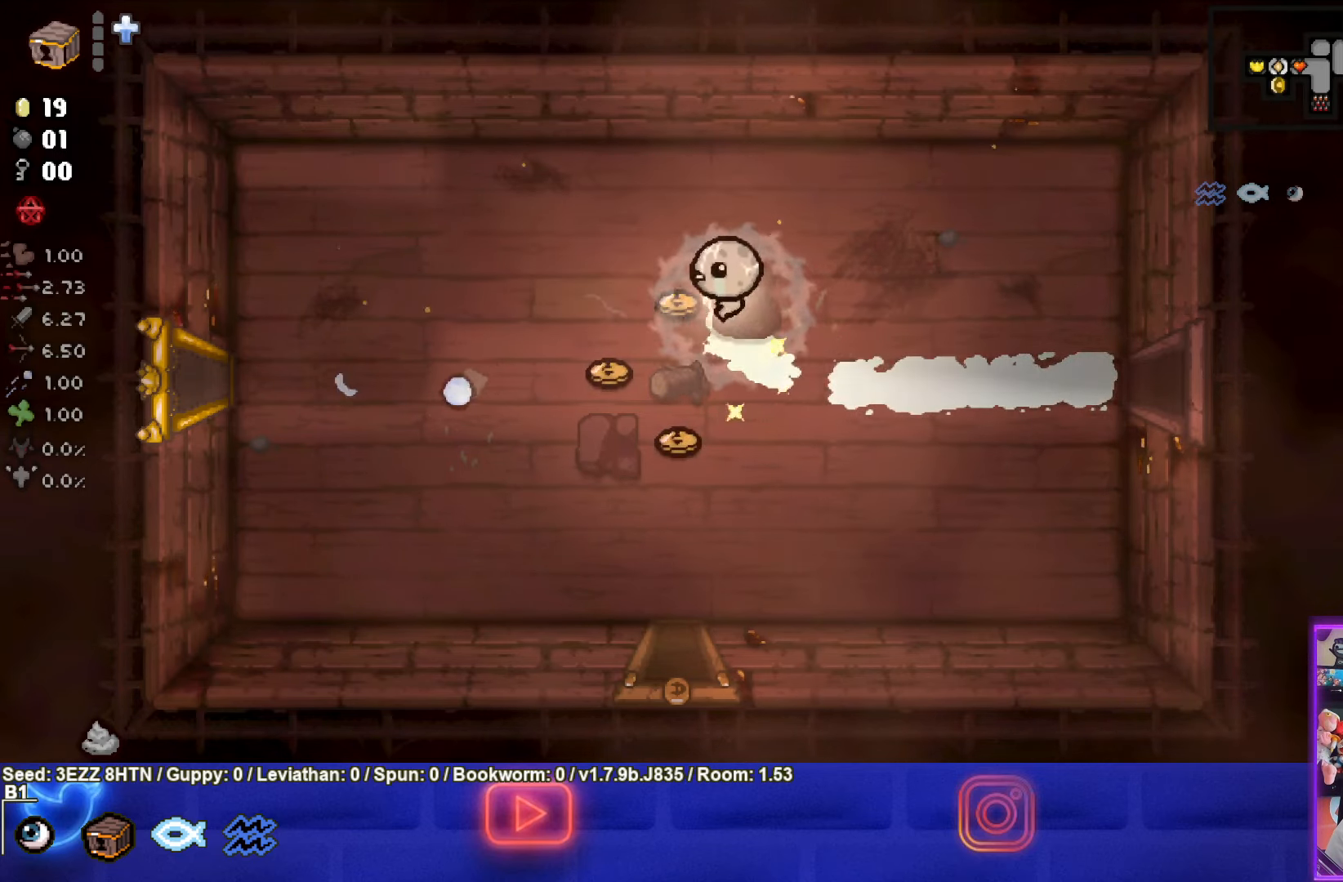
{"buttons": [], "left_stick": "down-right", "right_stick": "center", "events": [[17, "left_stick", "down-left"], [300, "left_stick", "down-right"]]}
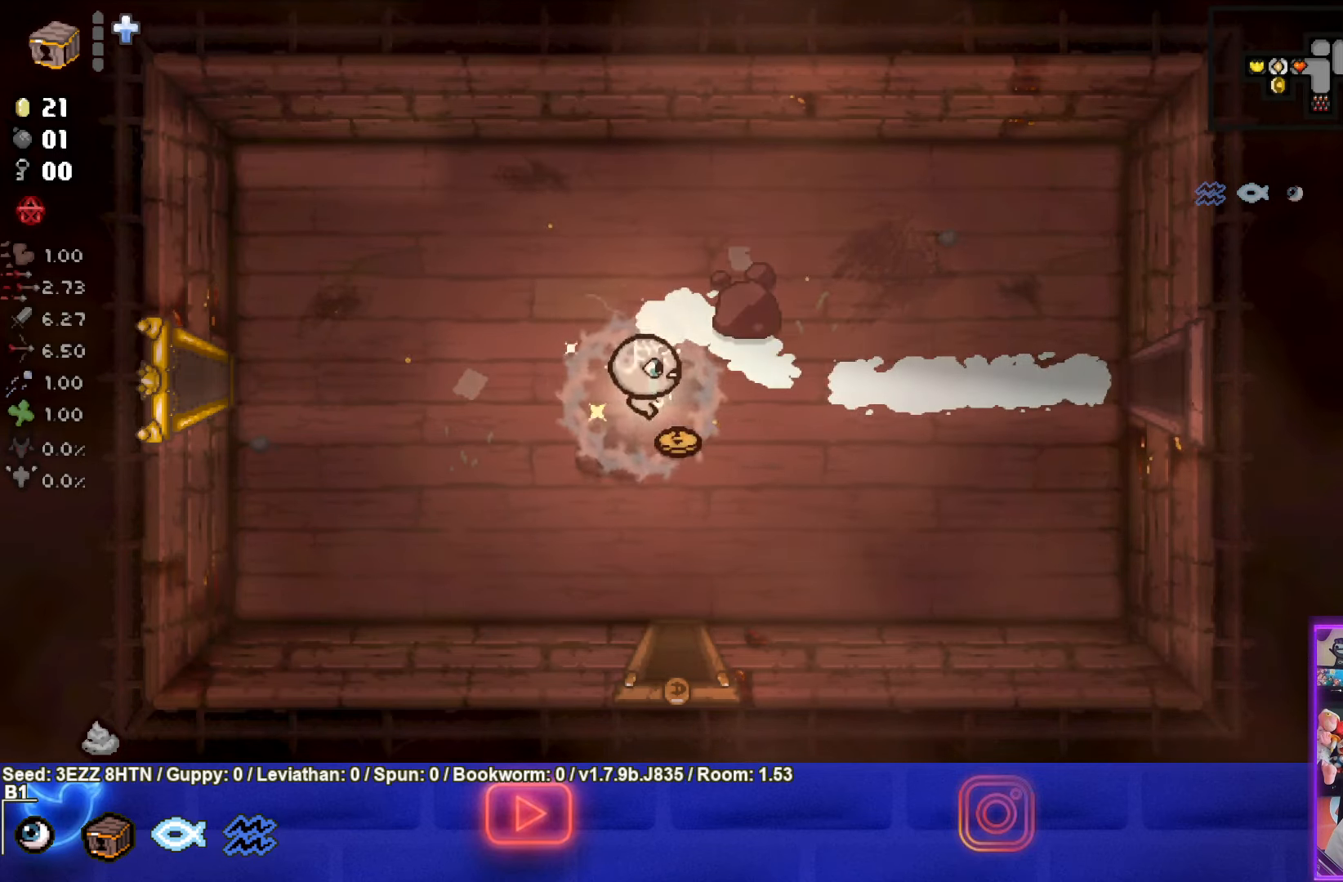
{"buttons": [], "left_stick": "down-left", "right_stick": "center", "events": [[17, "left_stick", "center"], [67, "left_stick", "down-left"]]}
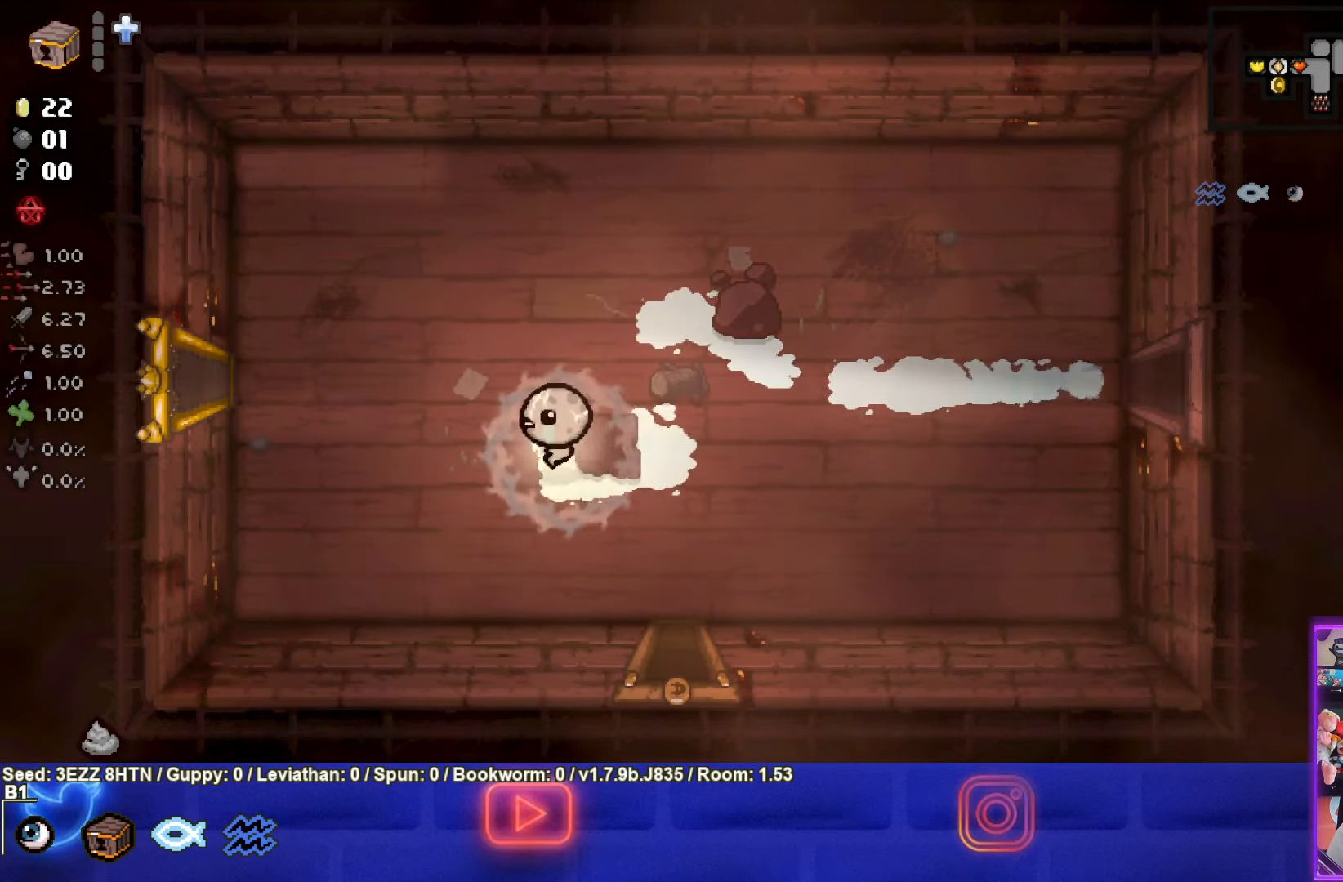
{"buttons": [], "left_stick": "down-right", "right_stick": "center", "events": [[133, "left_stick", "down-right"]]}
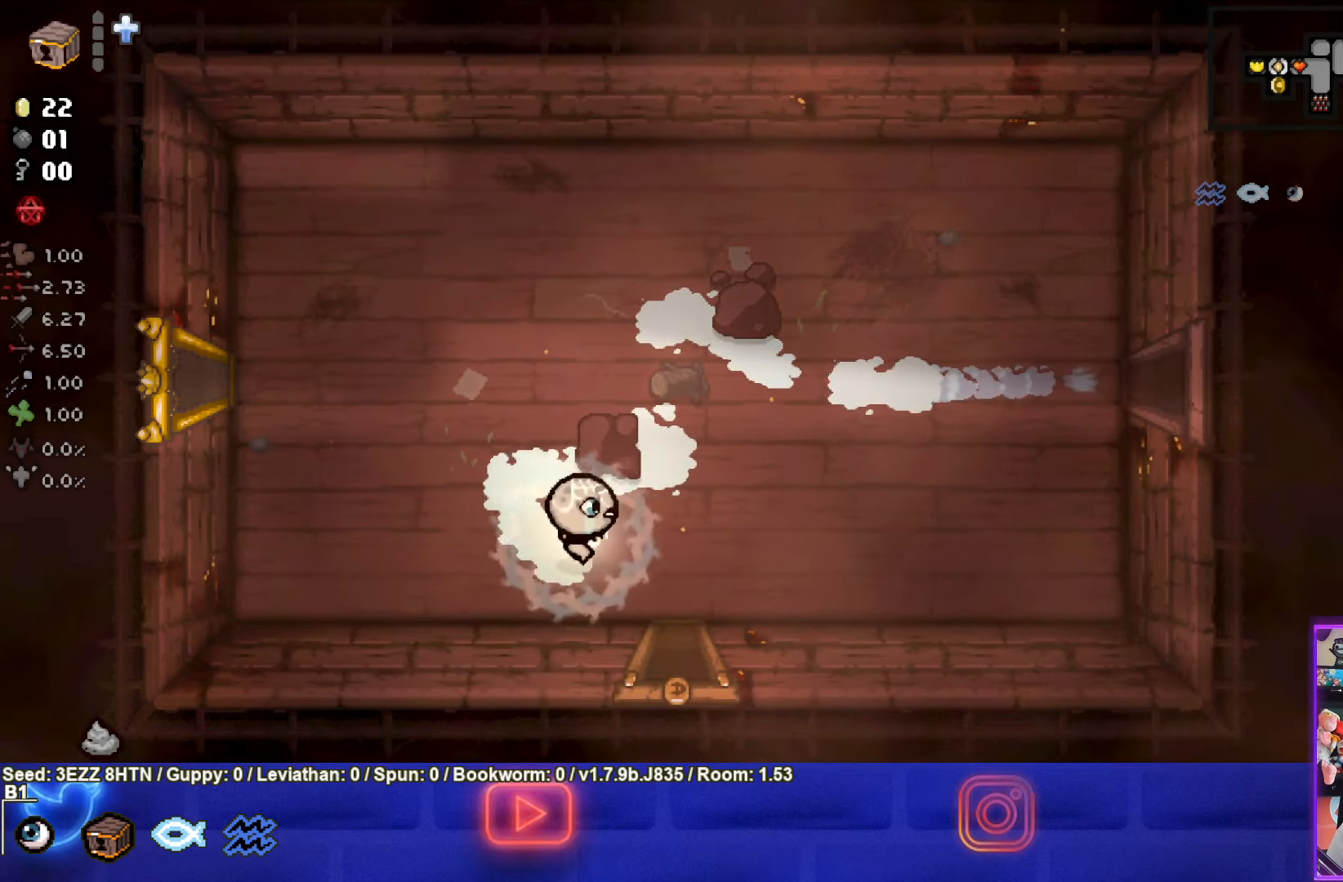
{"buttons": [], "left_stick": "center", "right_stick": "center", "events": [[183, "left_stick", "down"], [400, "left_stick", "center"]]}
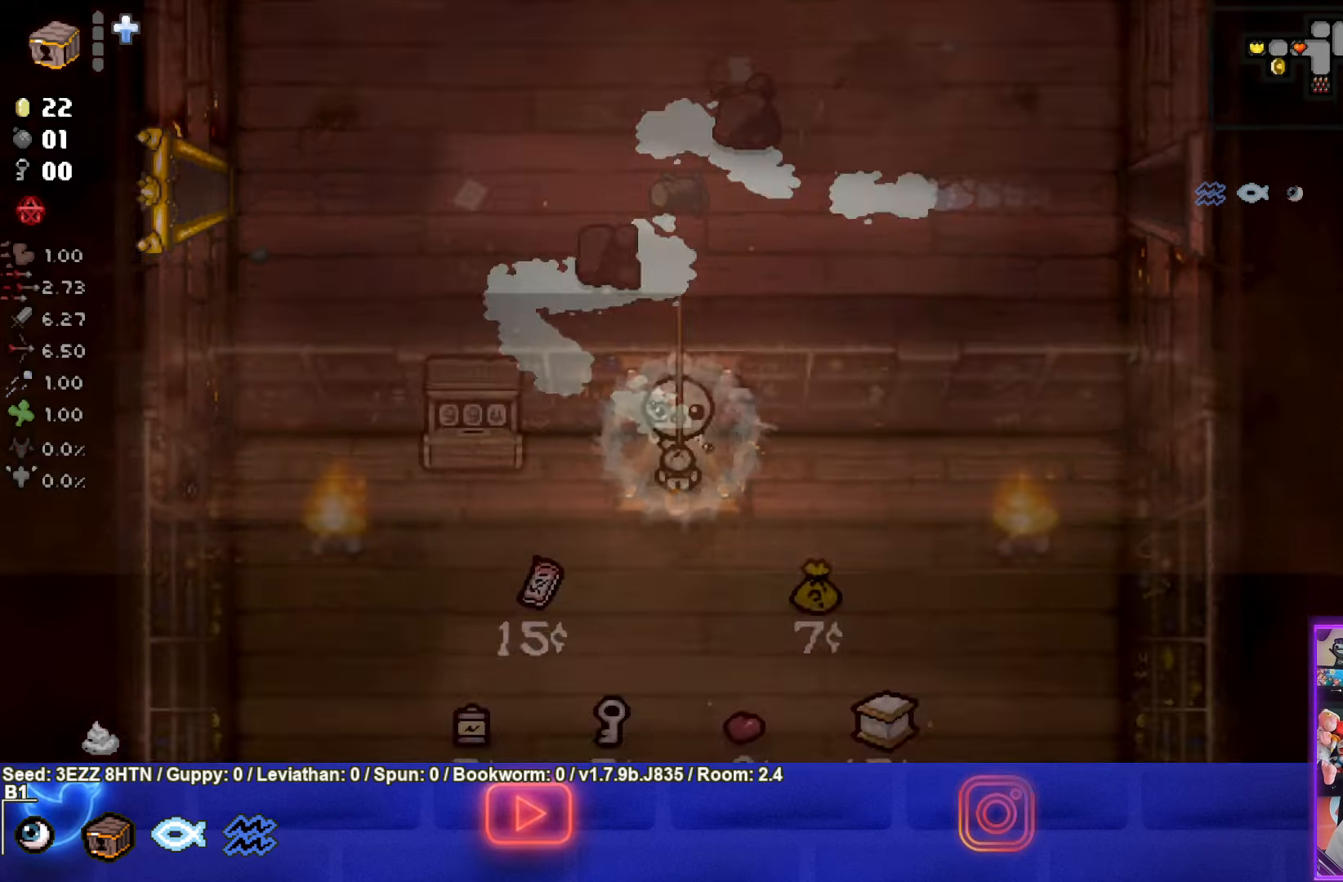
{"buttons": [], "left_stick": "center", "right_stick": "center", "events": []}
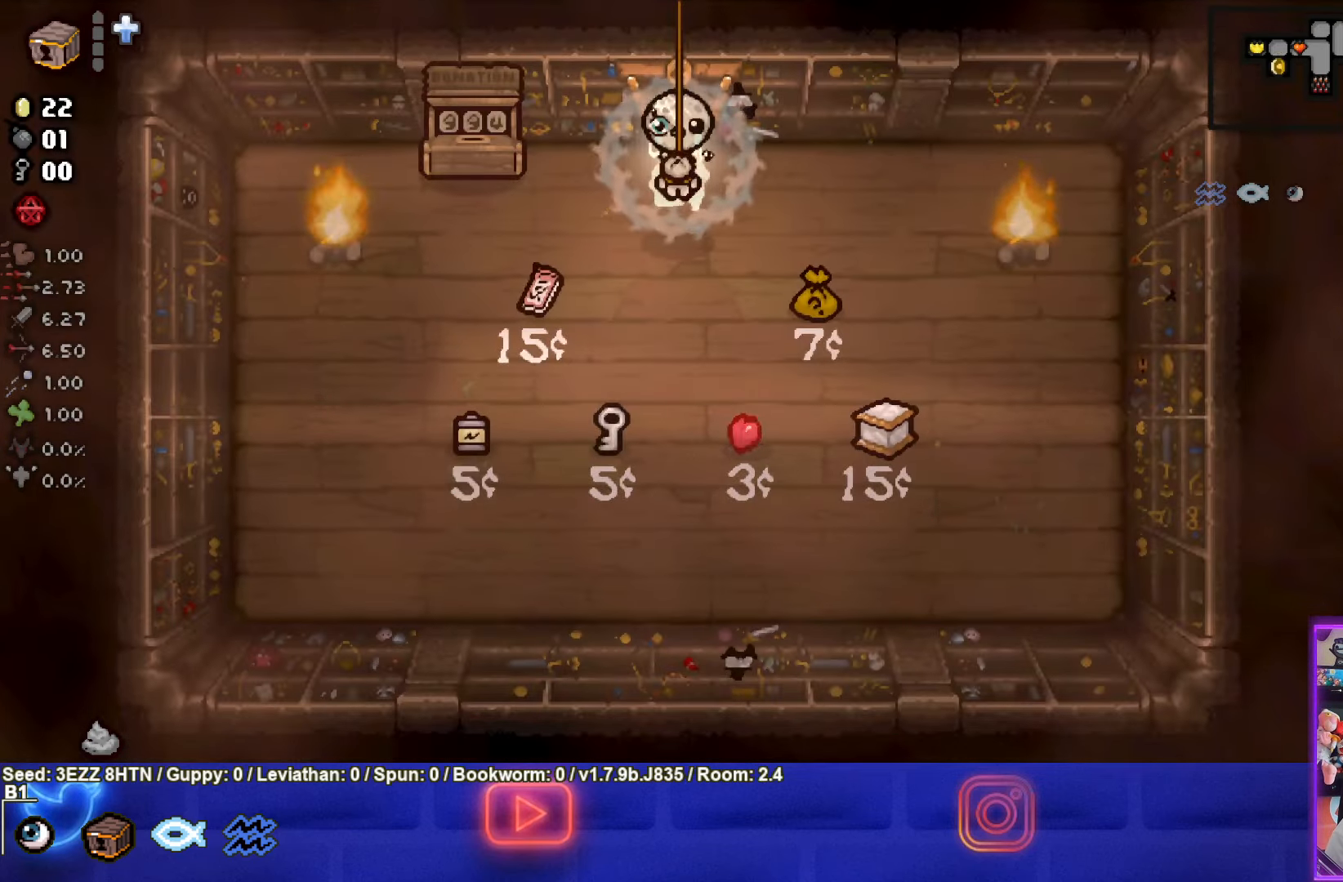
{"buttons": [], "left_stick": "down-left", "right_stick": "center", "events": [[267, "left_stick", "down-left"]]}
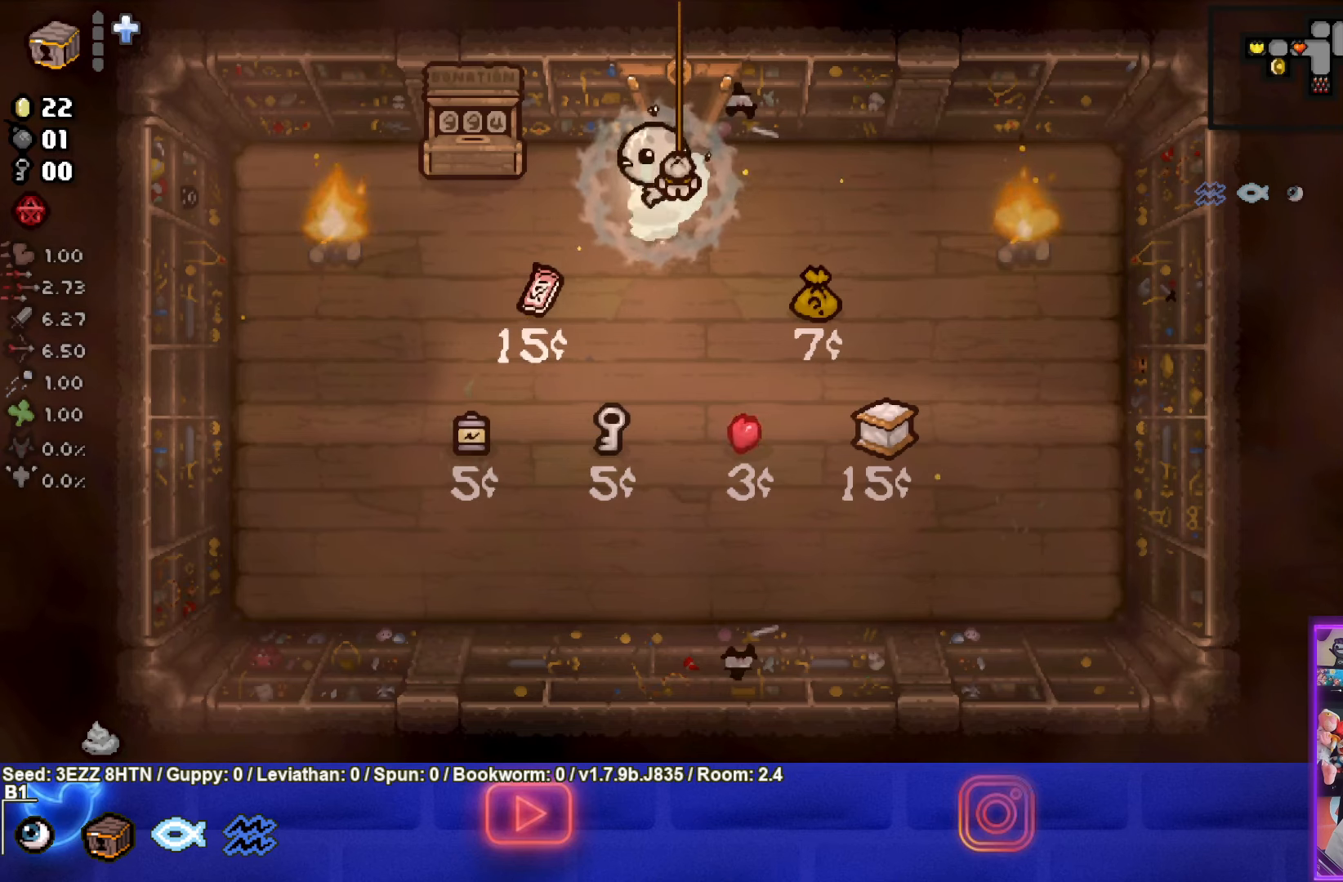
{"buttons": [], "left_stick": "right", "right_stick": "center", "events": [[300, "left_stick", "right"]]}
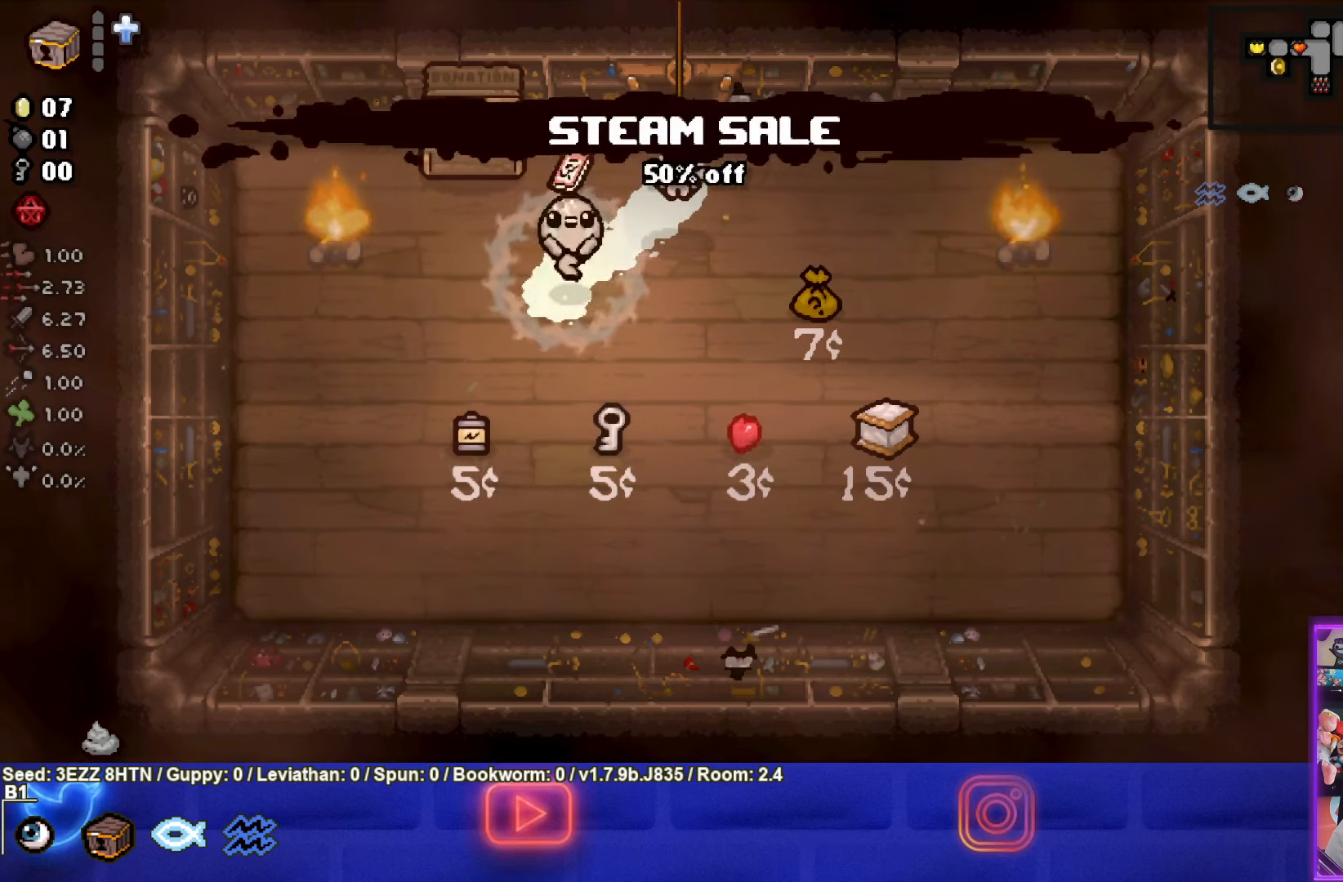
{"buttons": [], "left_stick": "center", "right_stick": "center", "events": [[117, "left_stick", "center"]]}
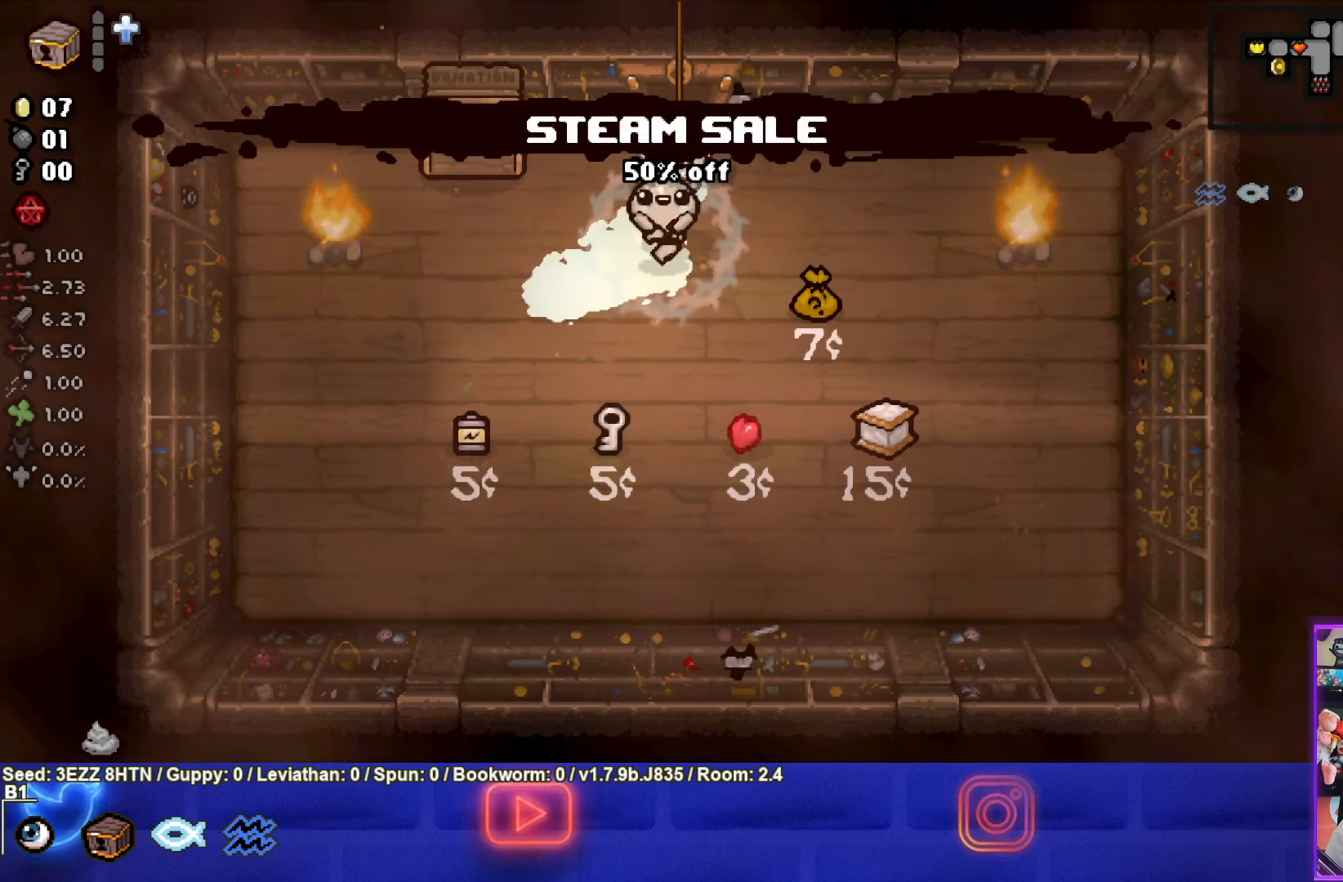
{"buttons": [], "left_stick": "center", "right_stick": "center", "events": []}
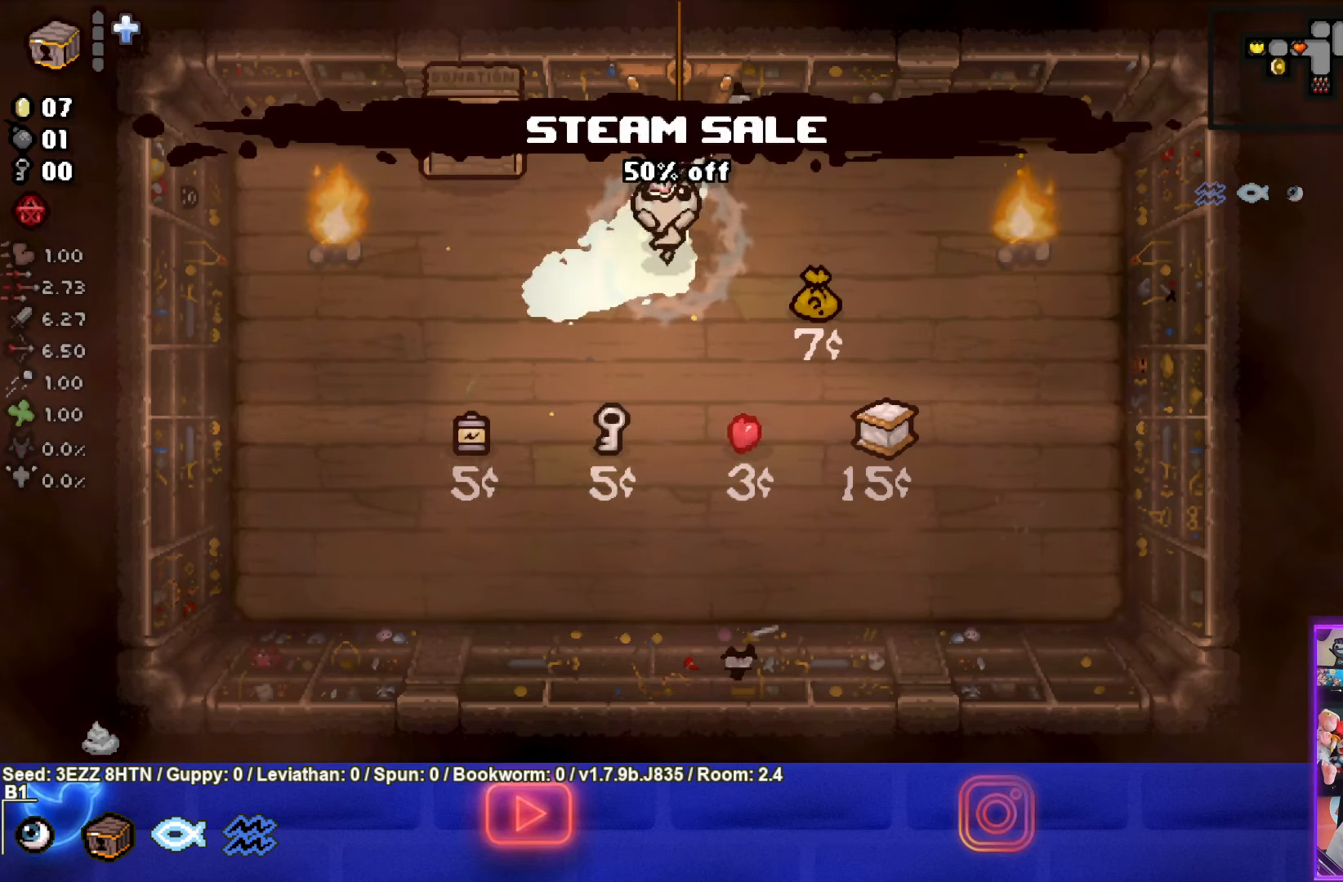
{"buttons": [], "left_stick": "up", "right_stick": "center", "events": [[17, "left_stick", "up"]]}
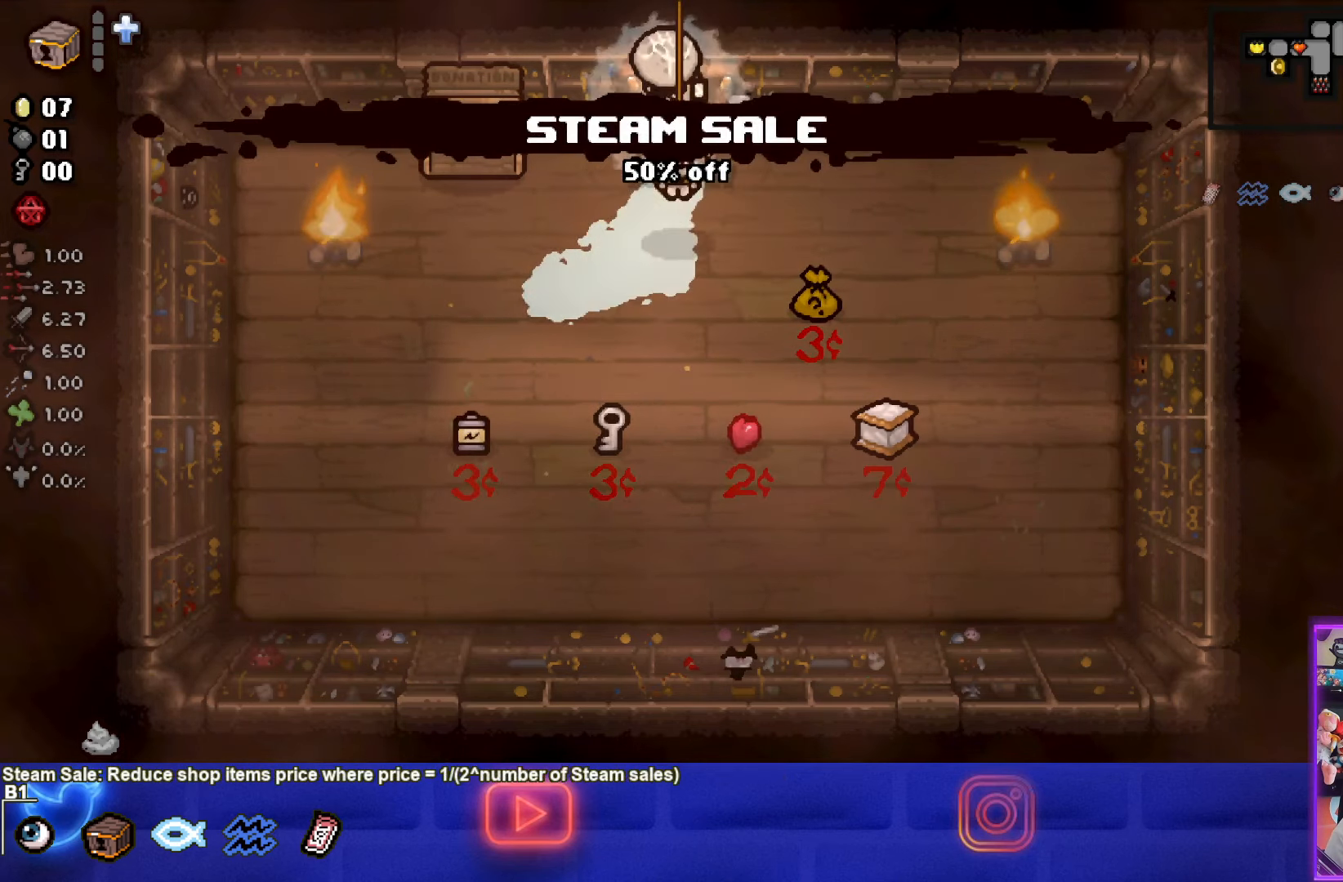
{"buttons": [], "left_stick": "up-left", "right_stick": "center", "events": [[134, "left_stick", "center"], [284, "left_stick", "up-left"]]}
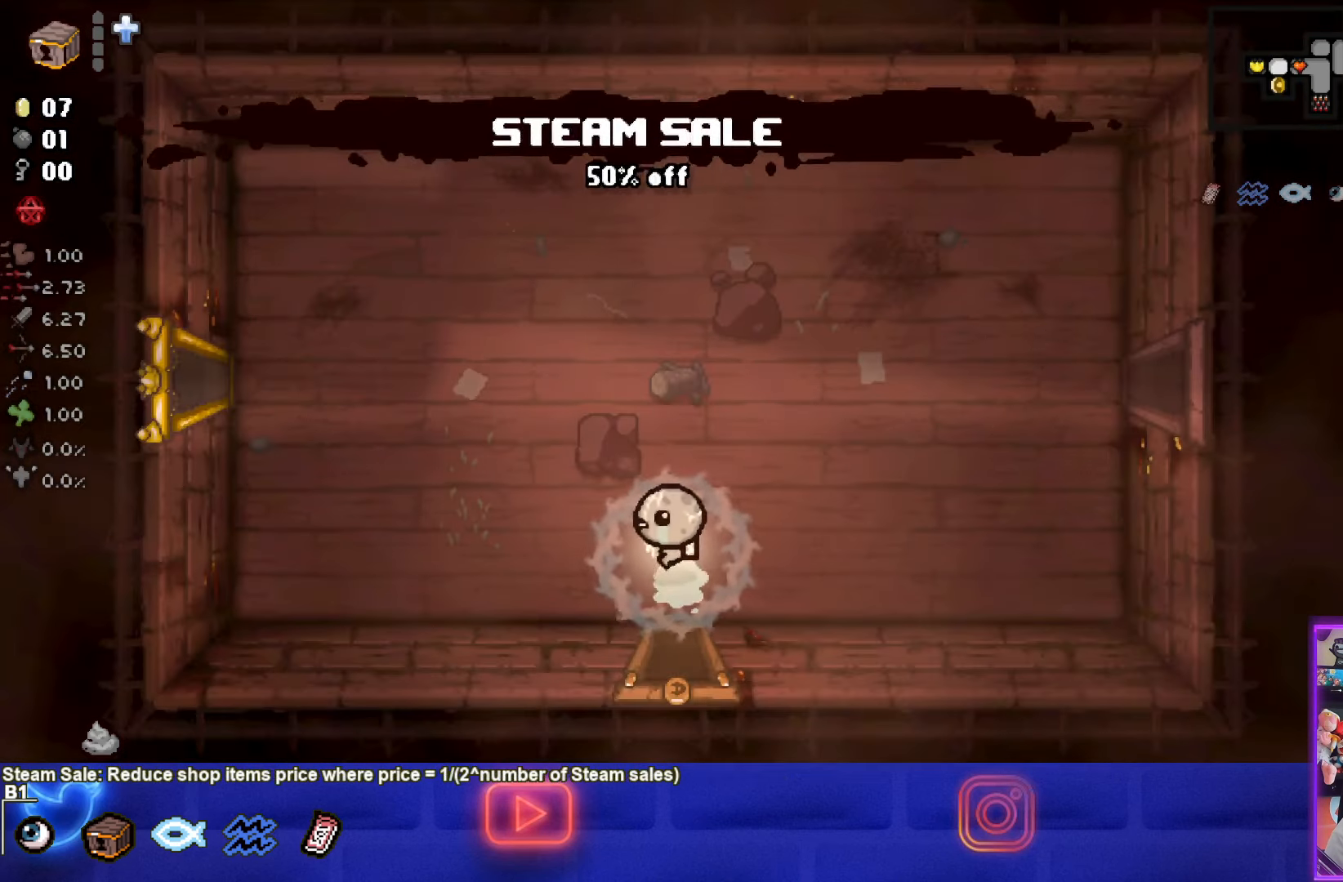
{"buttons": [], "left_stick": "up-left", "right_stick": "center", "events": []}
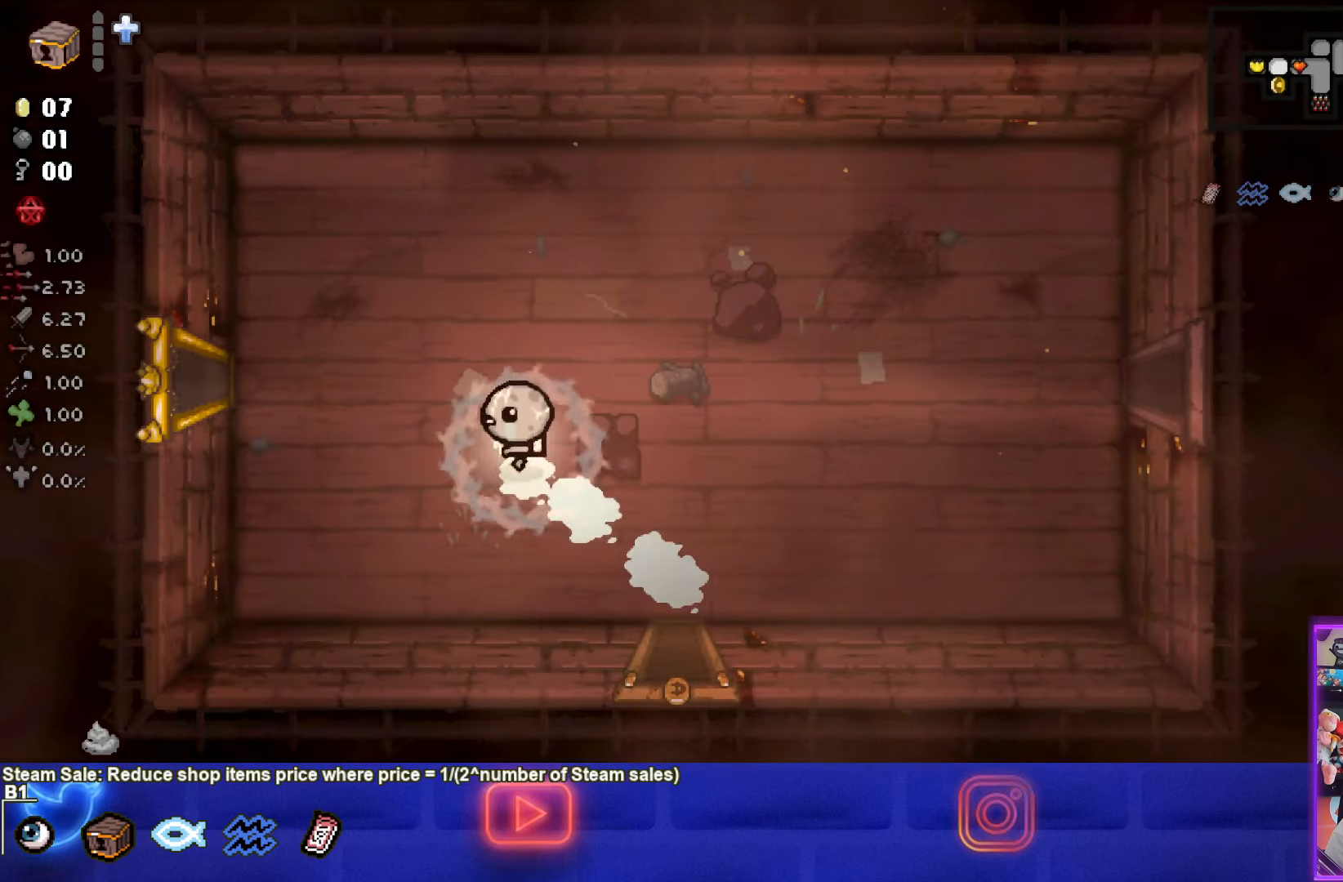
{"buttons": [], "left_stick": "left", "right_stick": "center", "events": [[467, "left_stick", "left"]]}
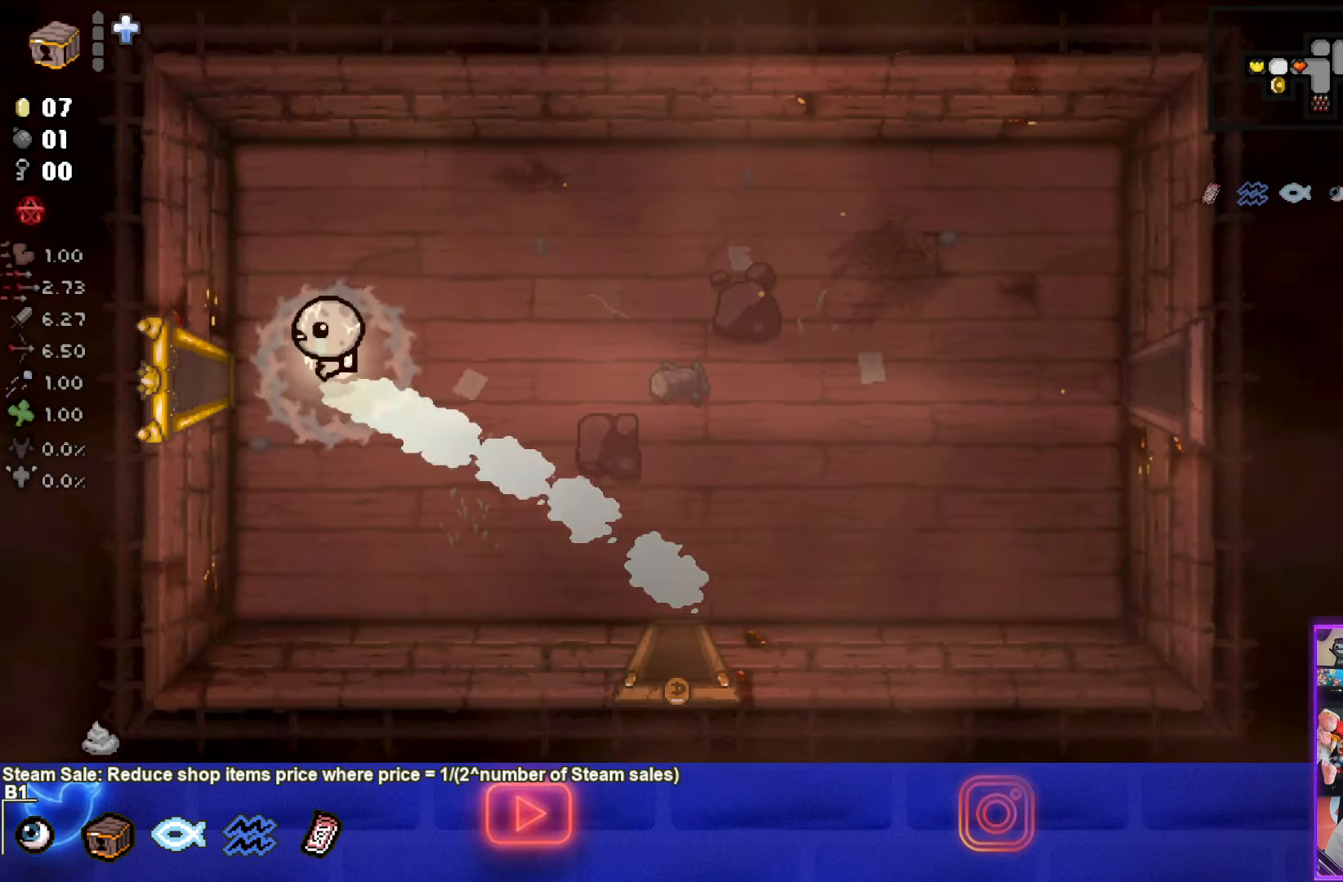
{"buttons": [], "left_stick": "center", "right_stick": "center", "events": [[383, "left_stick", "center"]]}
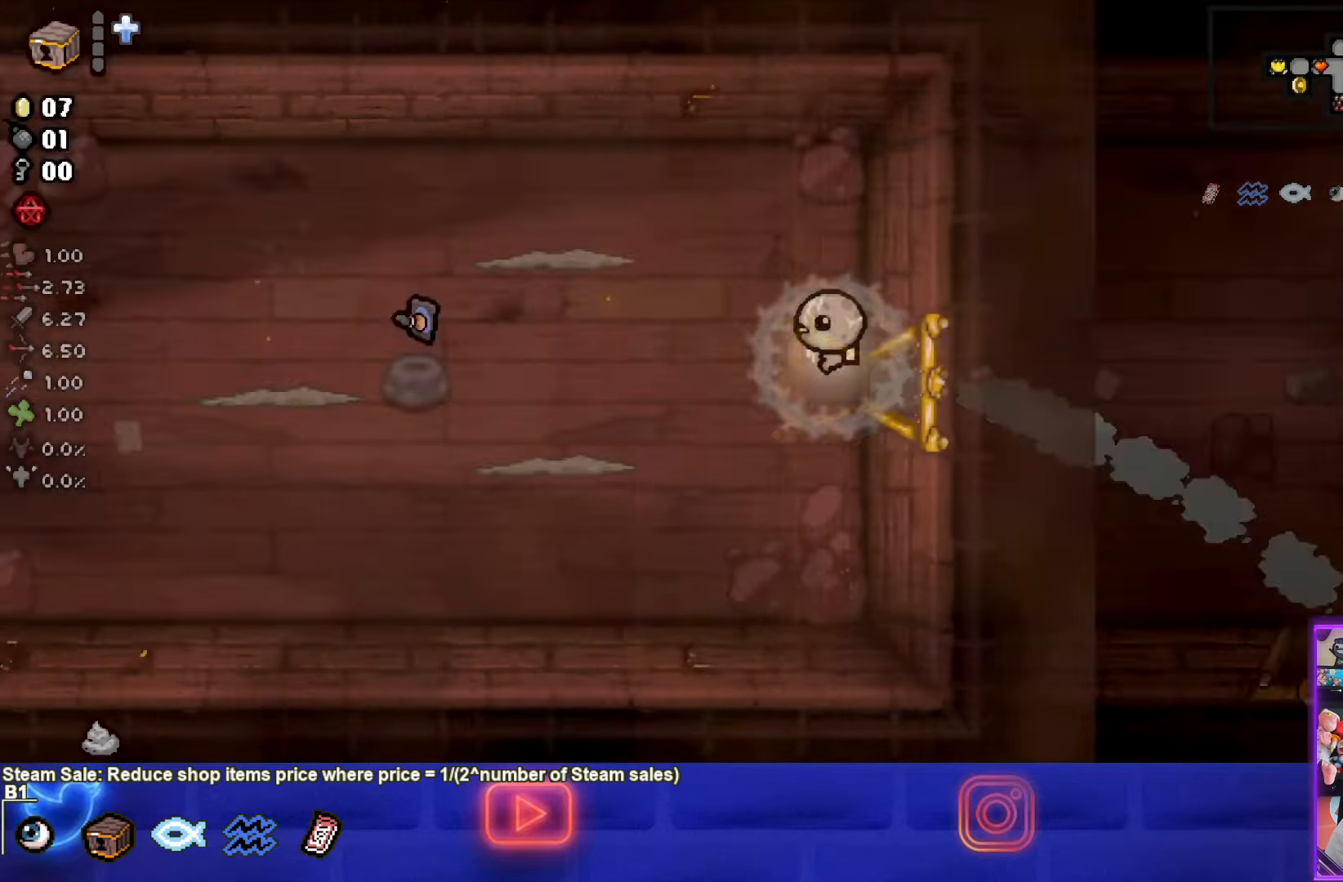
{"buttons": [], "left_stick": "left", "right_stick": "center", "events": [[500, "left_stick", "left"]]}
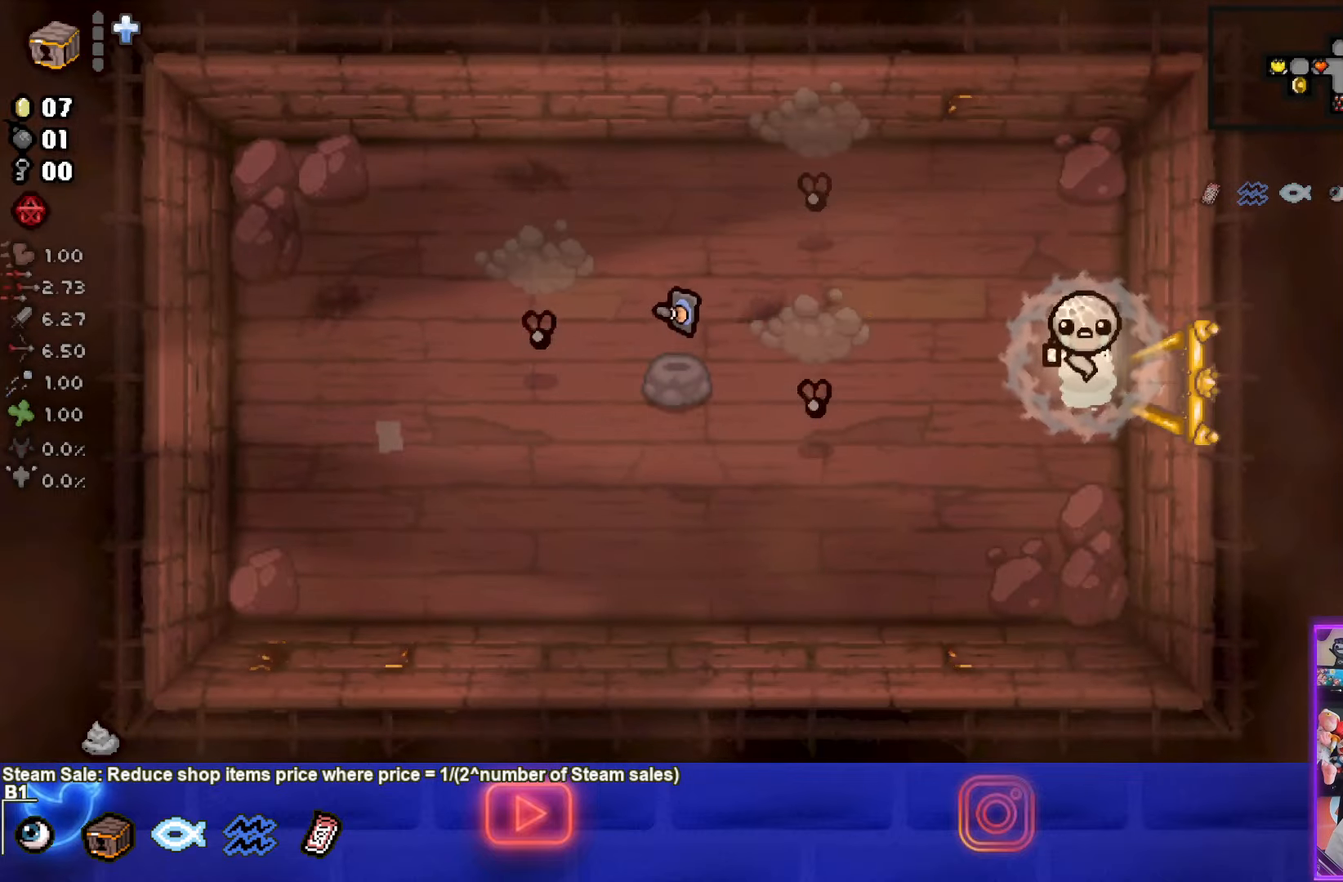
{"buttons": ["SQUARE"], "left_stick": "up-right", "right_stick": "center", "events": [[50, "SQUARE", "down"], [233, "SQUARE", "up"], [383, "left_stick", "up-right"], [483, "SQUARE", "down"]]}
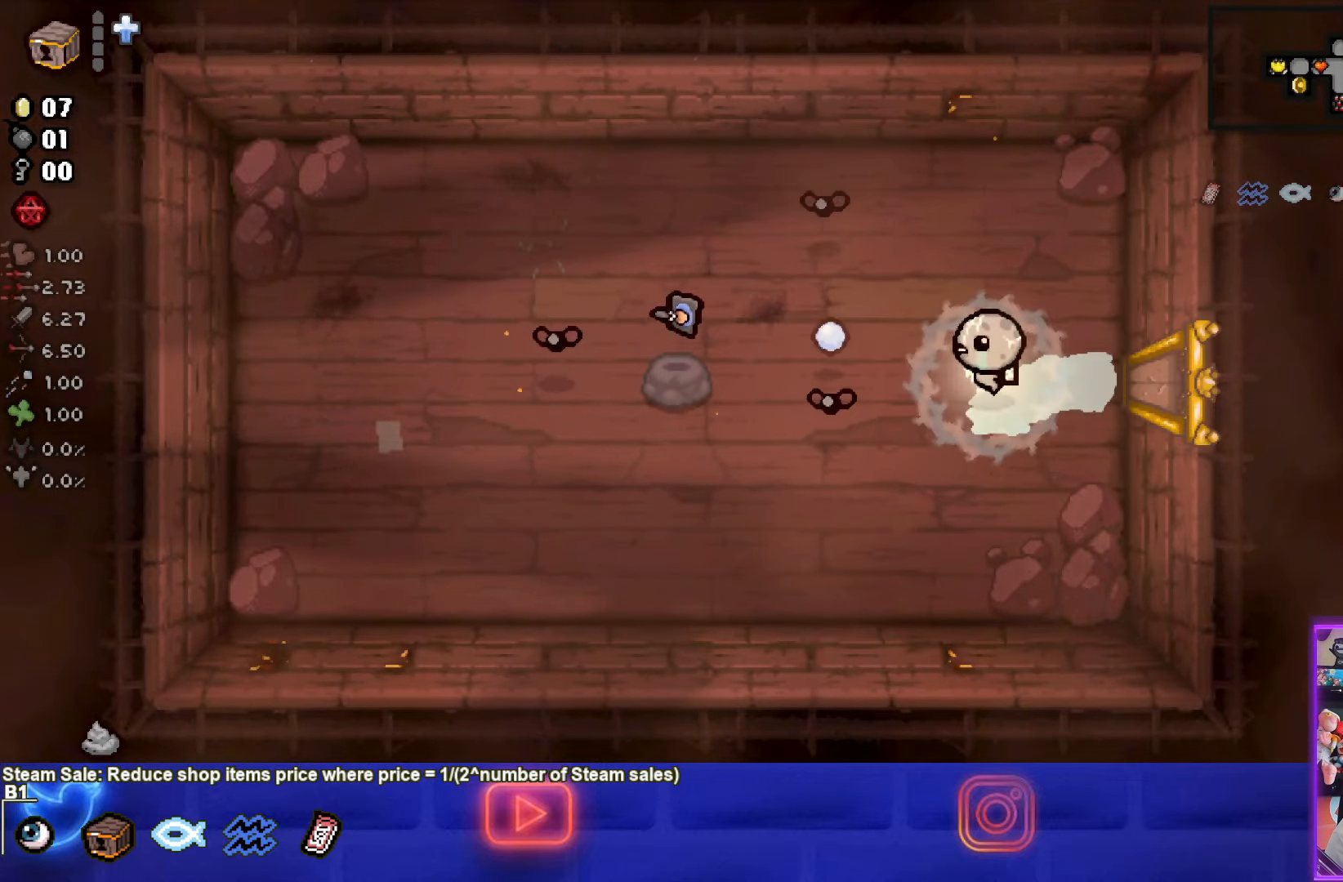
{"buttons": ["SQUARE"], "left_stick": "down-right", "right_stick": "center", "events": [[133, "SQUARE", "up"], [416, "SQUARE", "down"], [450, "left_stick", "down-right"]]}
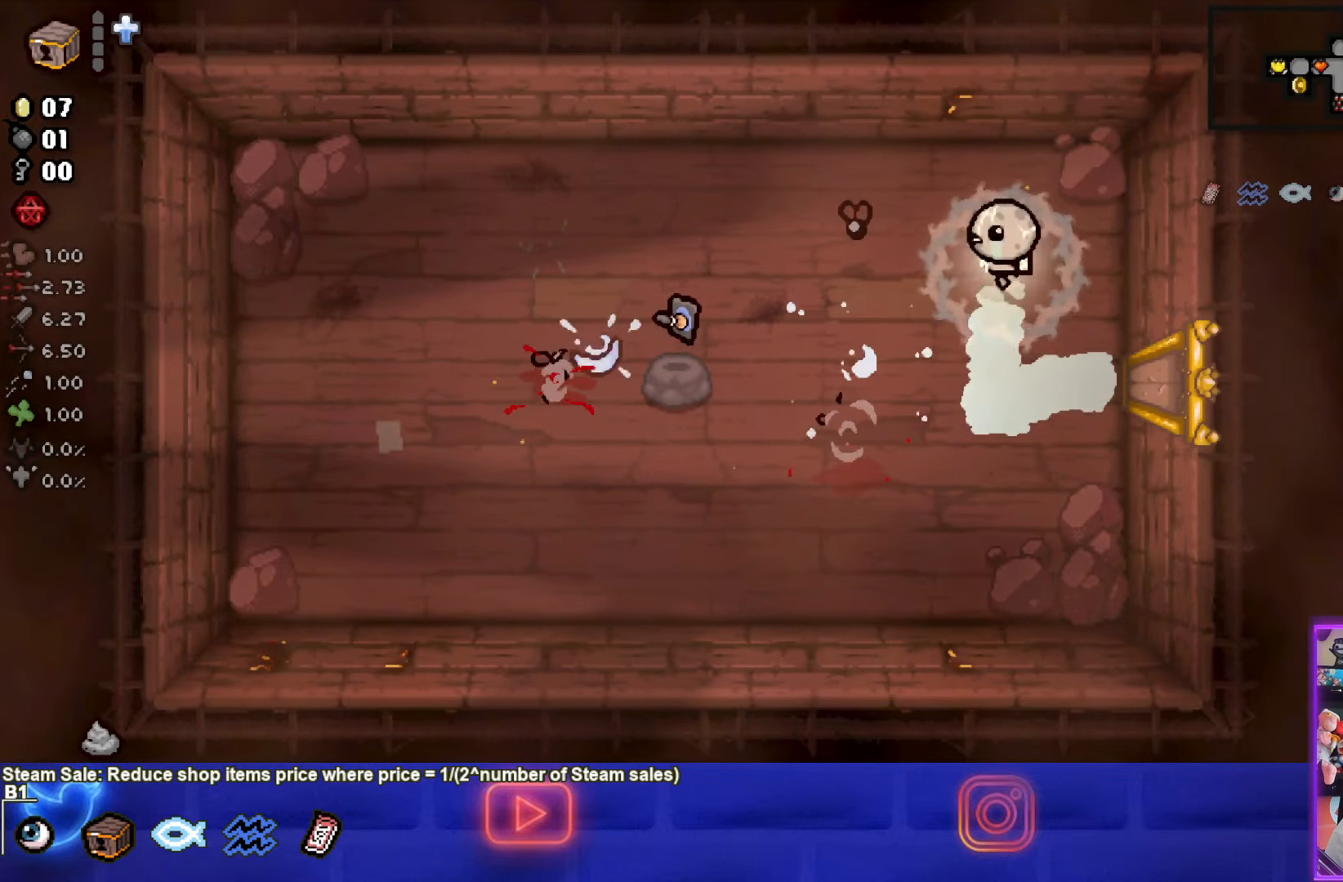
{"buttons": [], "left_stick": "down-left", "right_stick": "center", "events": [[66, "SQUARE", "up"], [300, "left_stick", "down-left"]]}
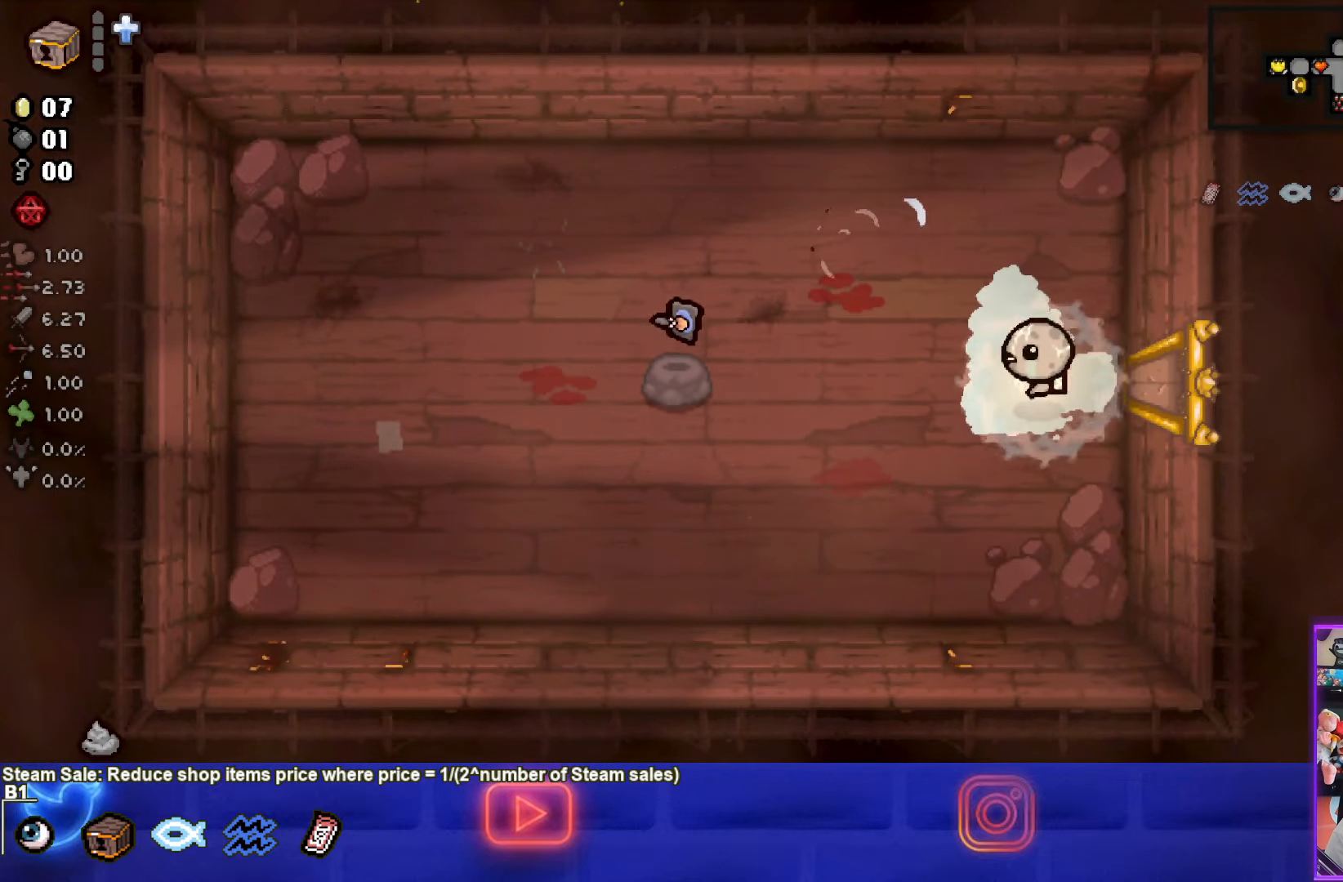
{"buttons": [], "left_stick": "left", "right_stick": "center", "events": [[333, "left_stick", "left"]]}
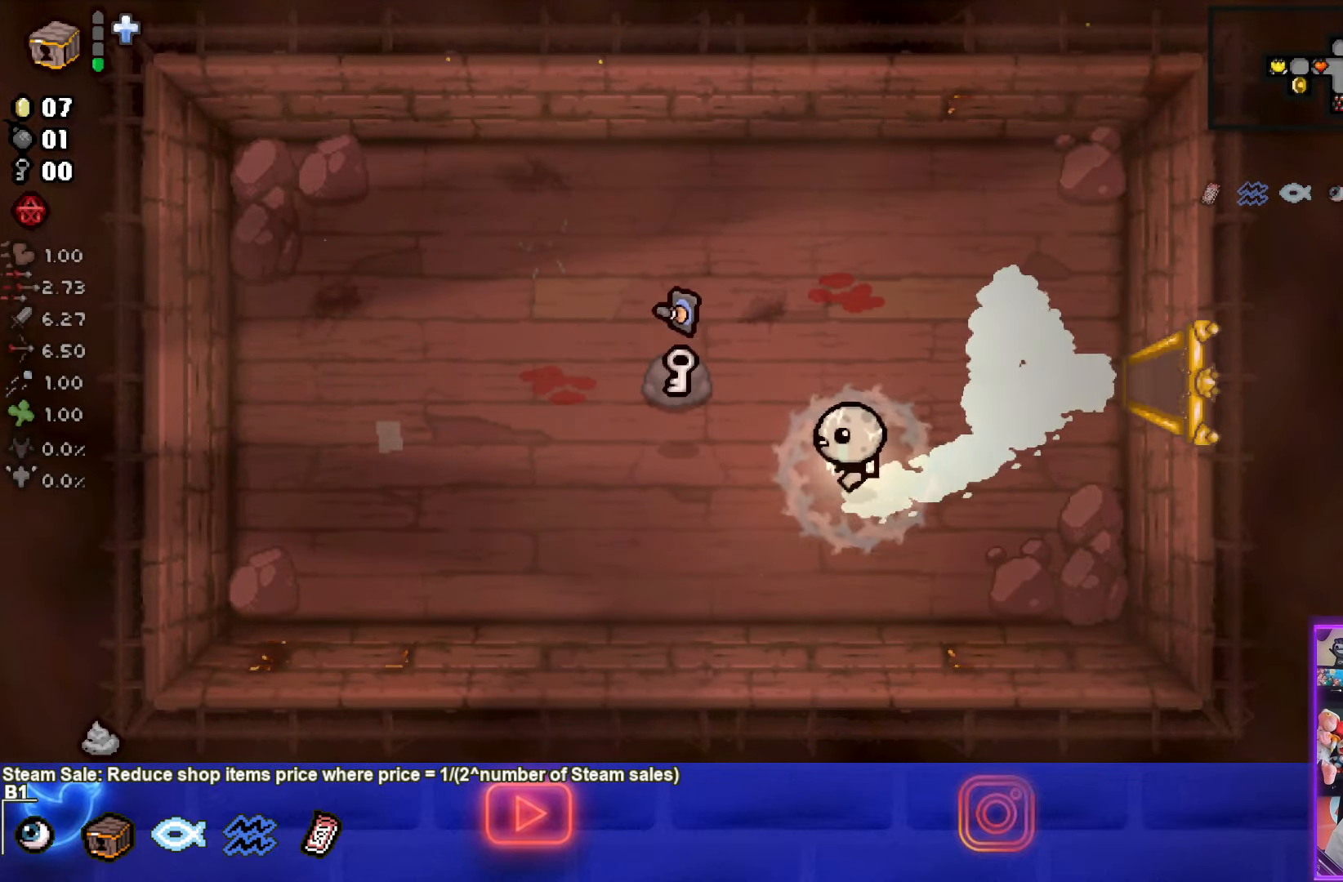
{"buttons": [], "left_stick": "right", "right_stick": "center", "events": [[333, "left_stick", "down-right"], [483, "left_stick", "right"]]}
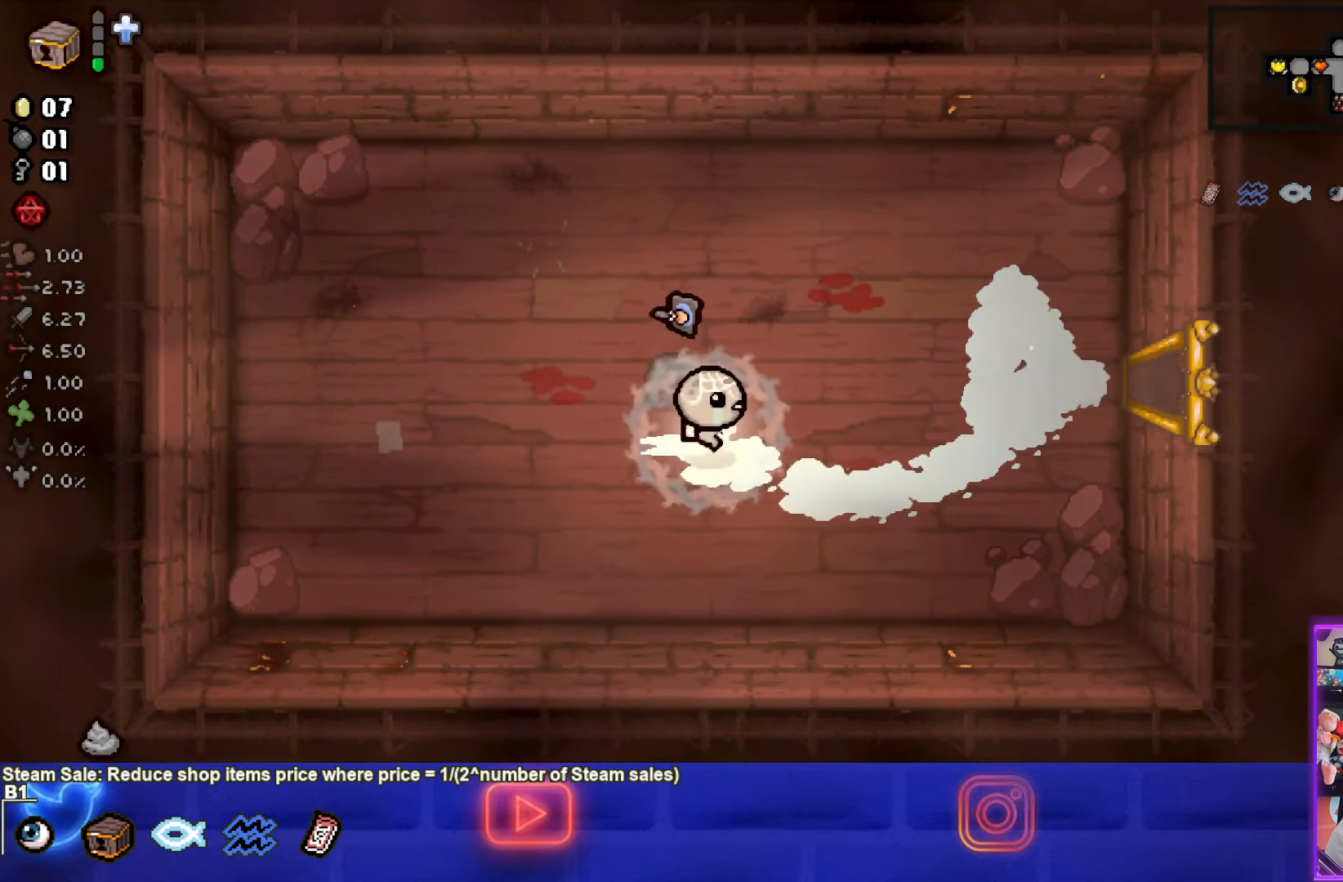
{"buttons": [], "left_stick": "up-right", "right_stick": "center", "events": [[283, "left_stick", "up-right"]]}